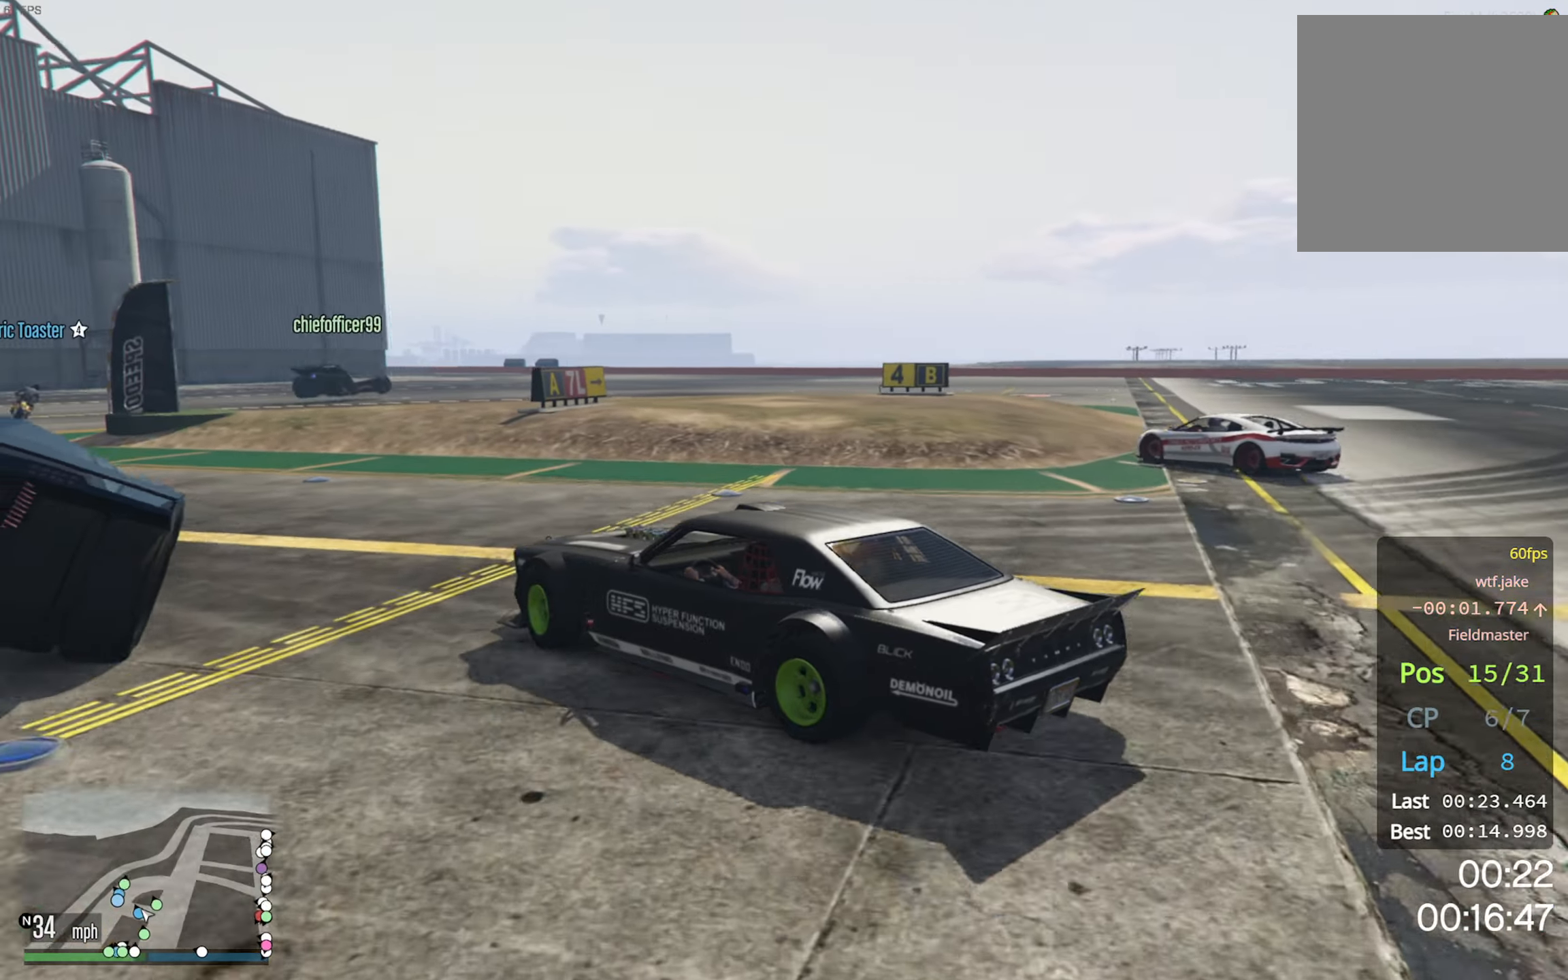
Gameplay with a controller (Xbox layout); each line is a JSON object with the inputs held at the frame after it. "events" lists button and stick changes between this image and that frame as [ms after this image, input, new state], when the widget could be followed in between.
{"buttons": [], "left_stick": "left", "right_stick": "center", "events": [[84, "left_stick", "center"], [134, "R2", "up"], [234, "left_stick", "left"]]}
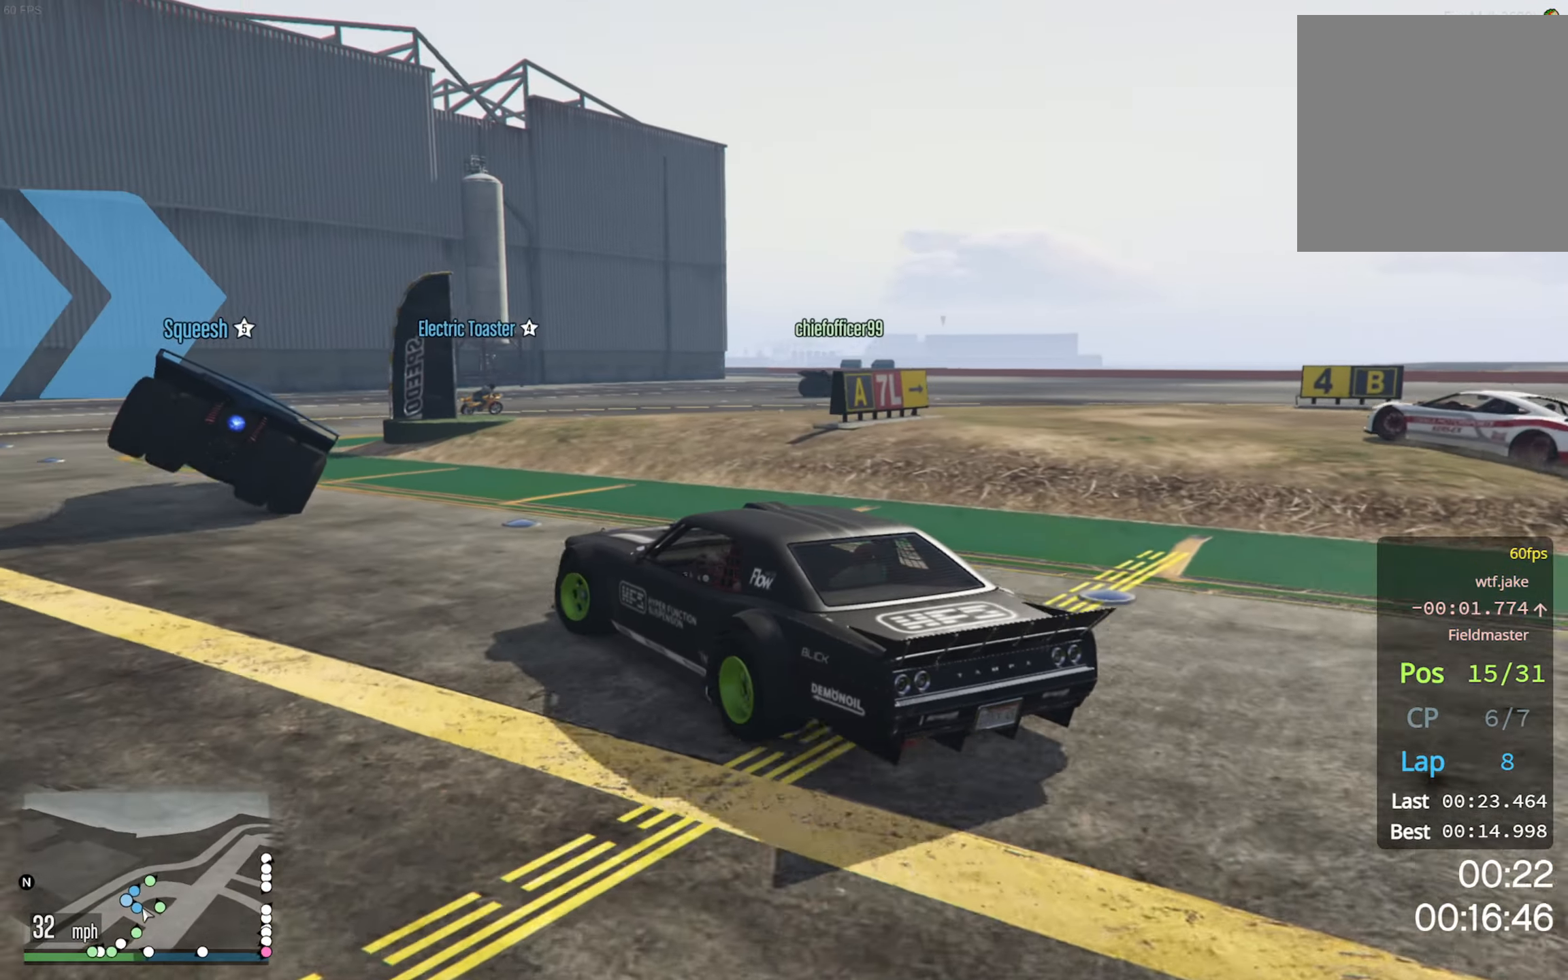
{"buttons": ["R2"], "left_stick": "center", "right_stick": "center", "events": [[167, "left_stick", "center"], [217, "R2", "down"], [384, "left_stick", "right"], [500, "left_stick", "center"]]}
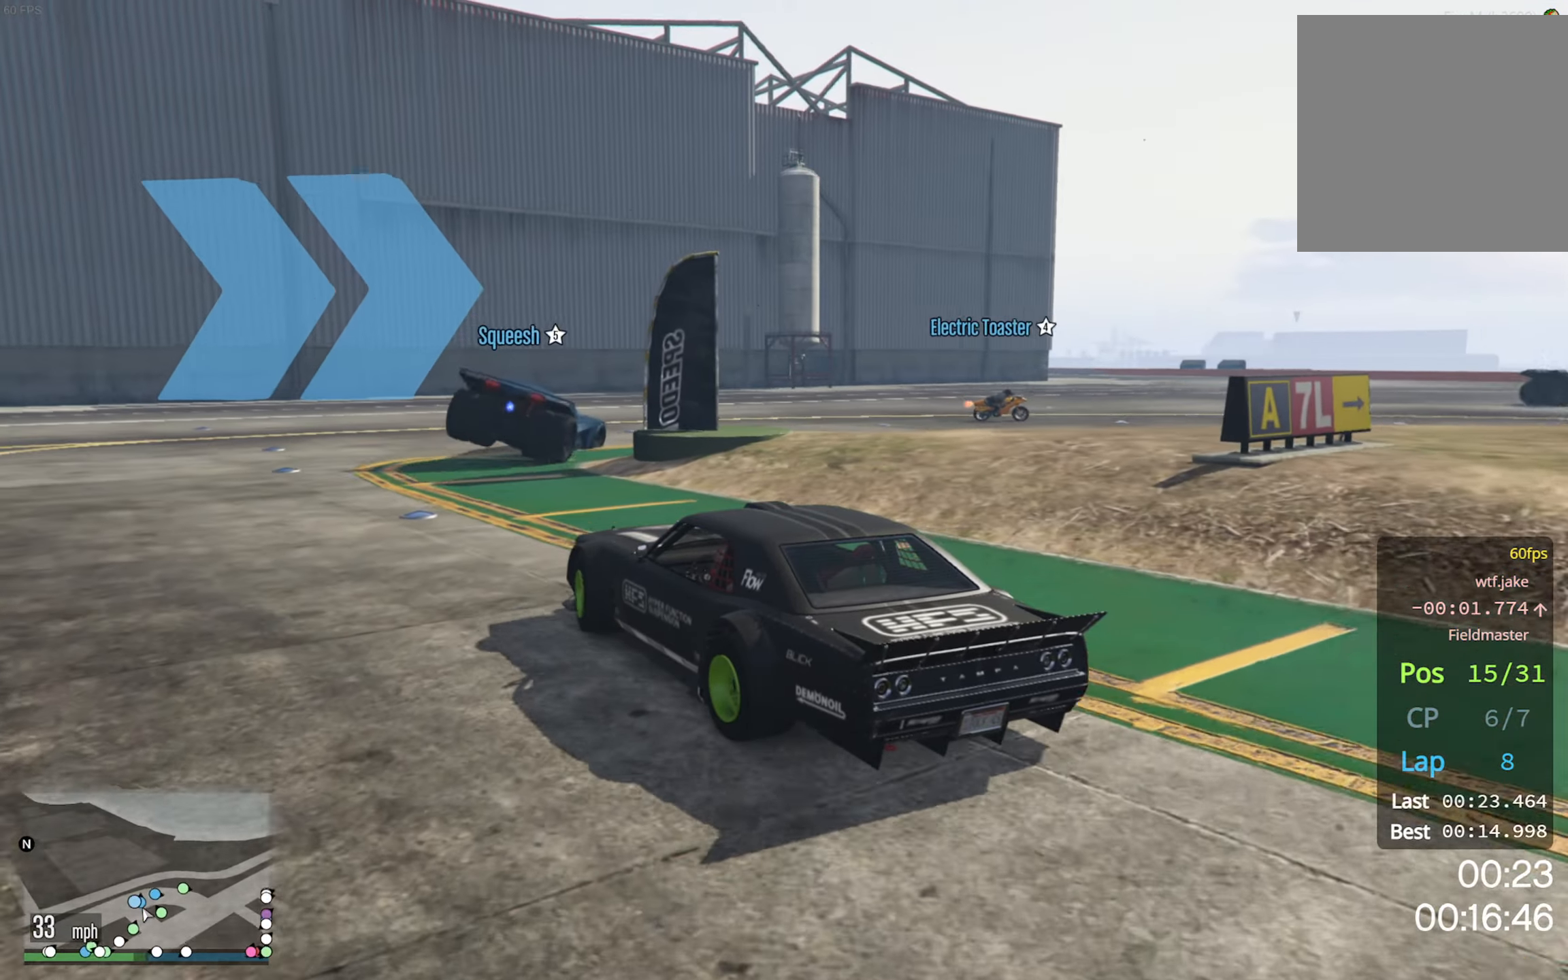
{"buttons": [], "left_stick": "down-right", "right_stick": "center", "events": [[384, "left_stick", "down-right"], [450, "R2", "up"]]}
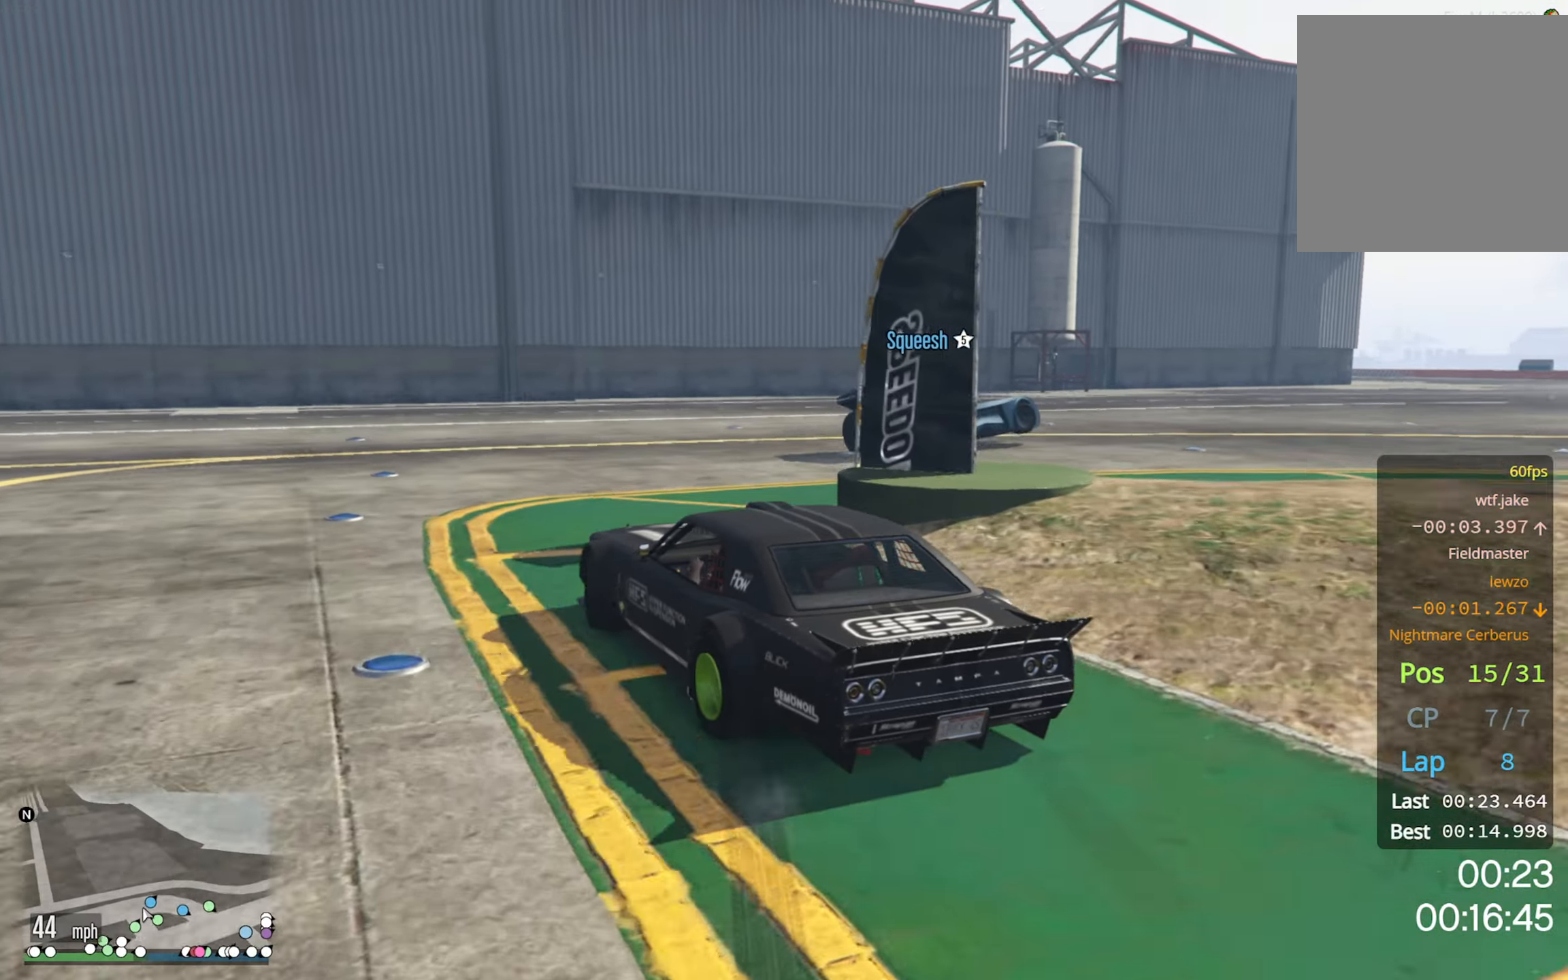
{"buttons": [], "left_stick": "right", "right_stick": "center", "events": [[167, "left_stick", "center"], [350, "left_stick", "right"]]}
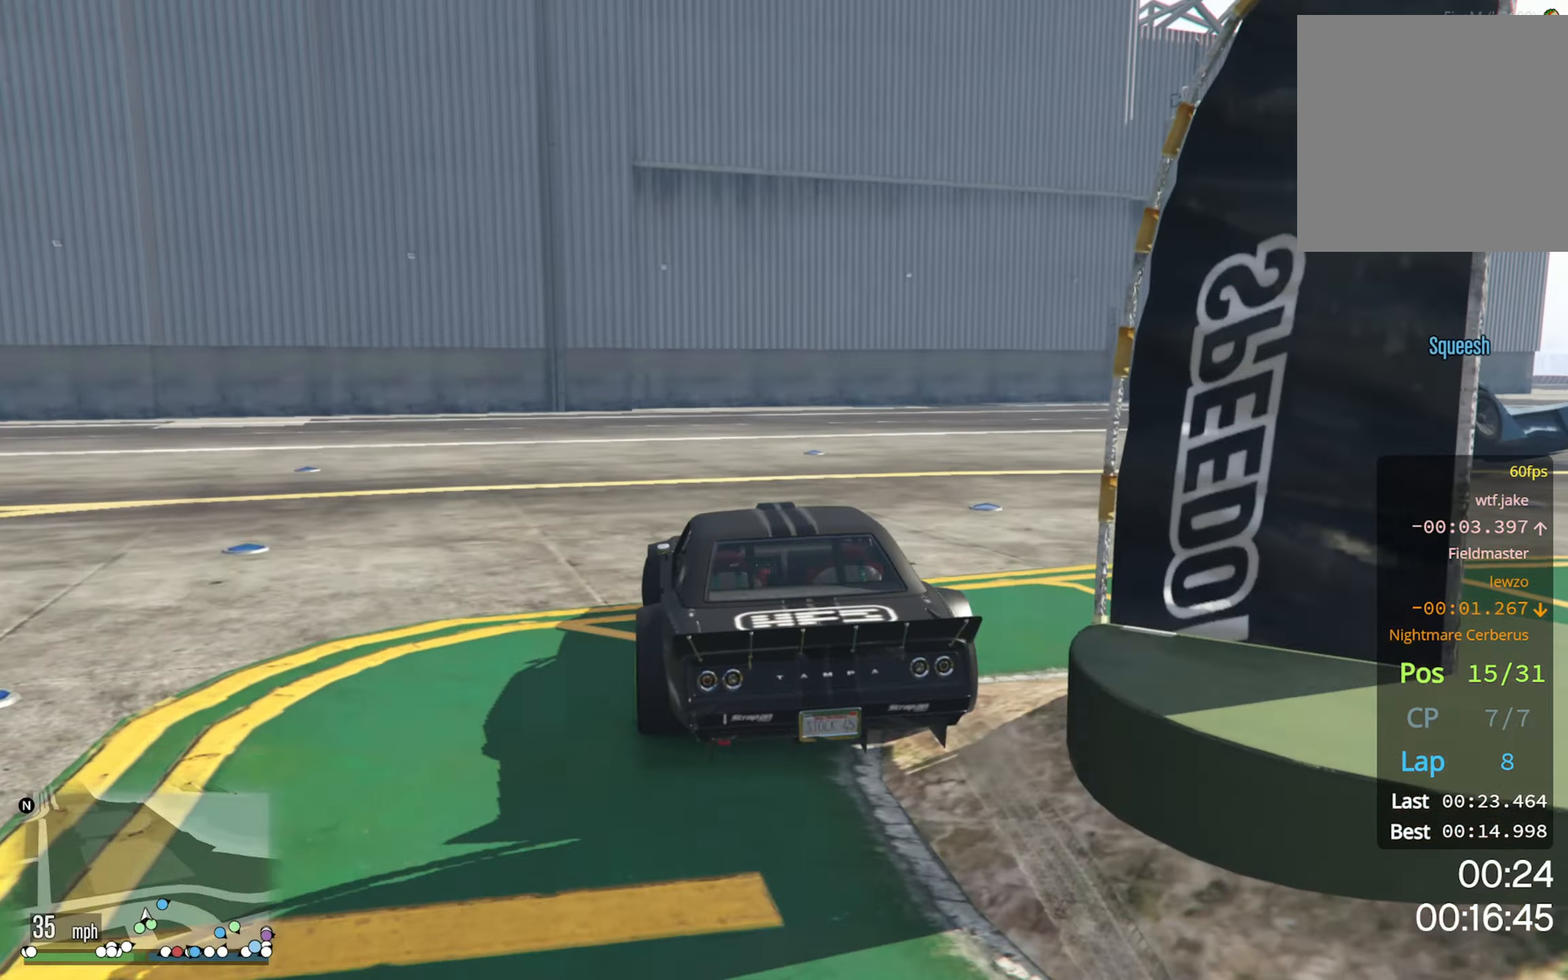
{"buttons": ["R2"], "left_stick": "center", "right_stick": "center", "events": [[17, "R2", "down"], [34, "left_stick", "center"], [134, "left_stick", "down-right"], [184, "R2", "up"], [317, "R2", "down"], [367, "left_stick", "center"]]}
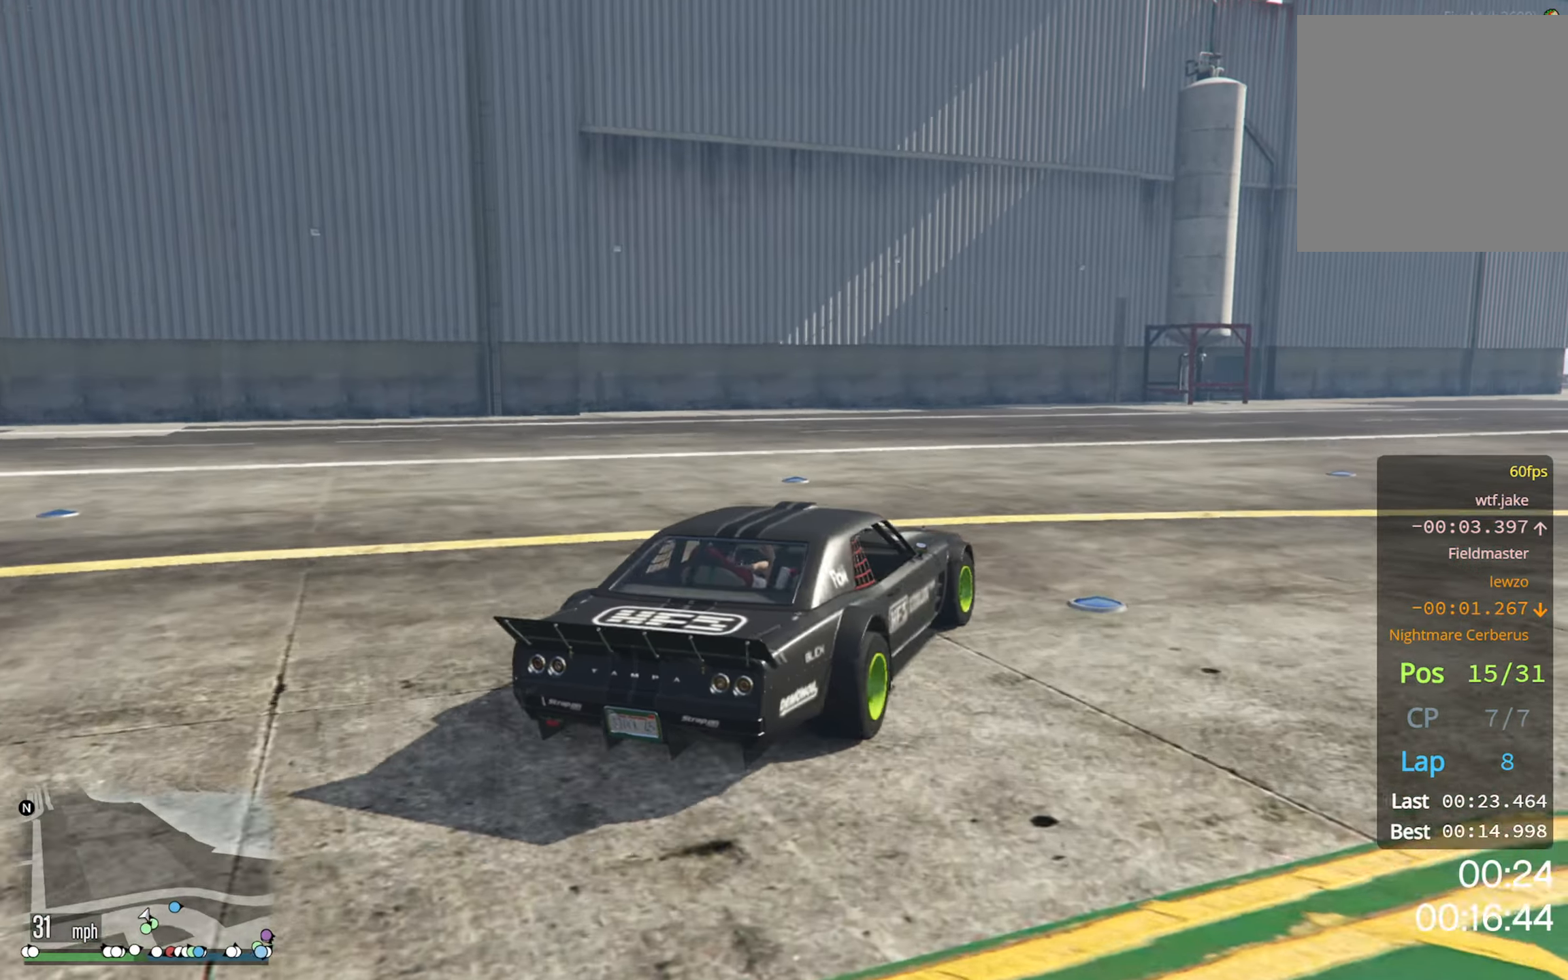
{"buttons": ["R2"], "left_stick": "up-left", "right_stick": "center", "events": [[367, "left_stick", "up-left"]]}
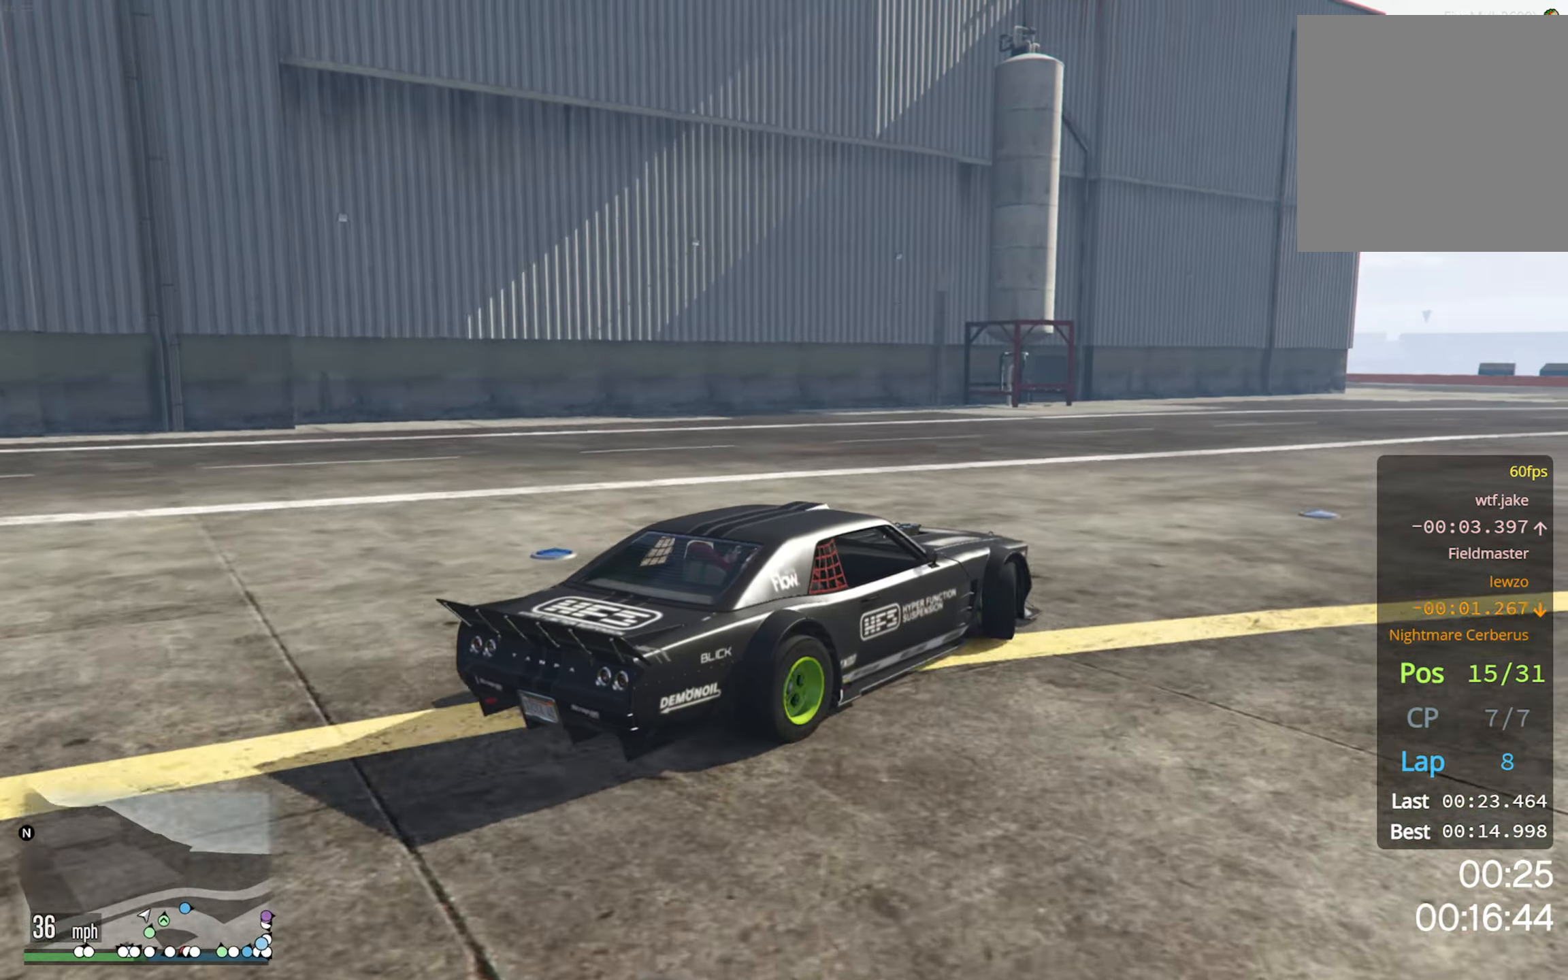
{"buttons": ["R2"], "left_stick": "down-right", "right_stick": "center", "events": [[100, "left_stick", "center"], [184, "left_stick", "down-right"]]}
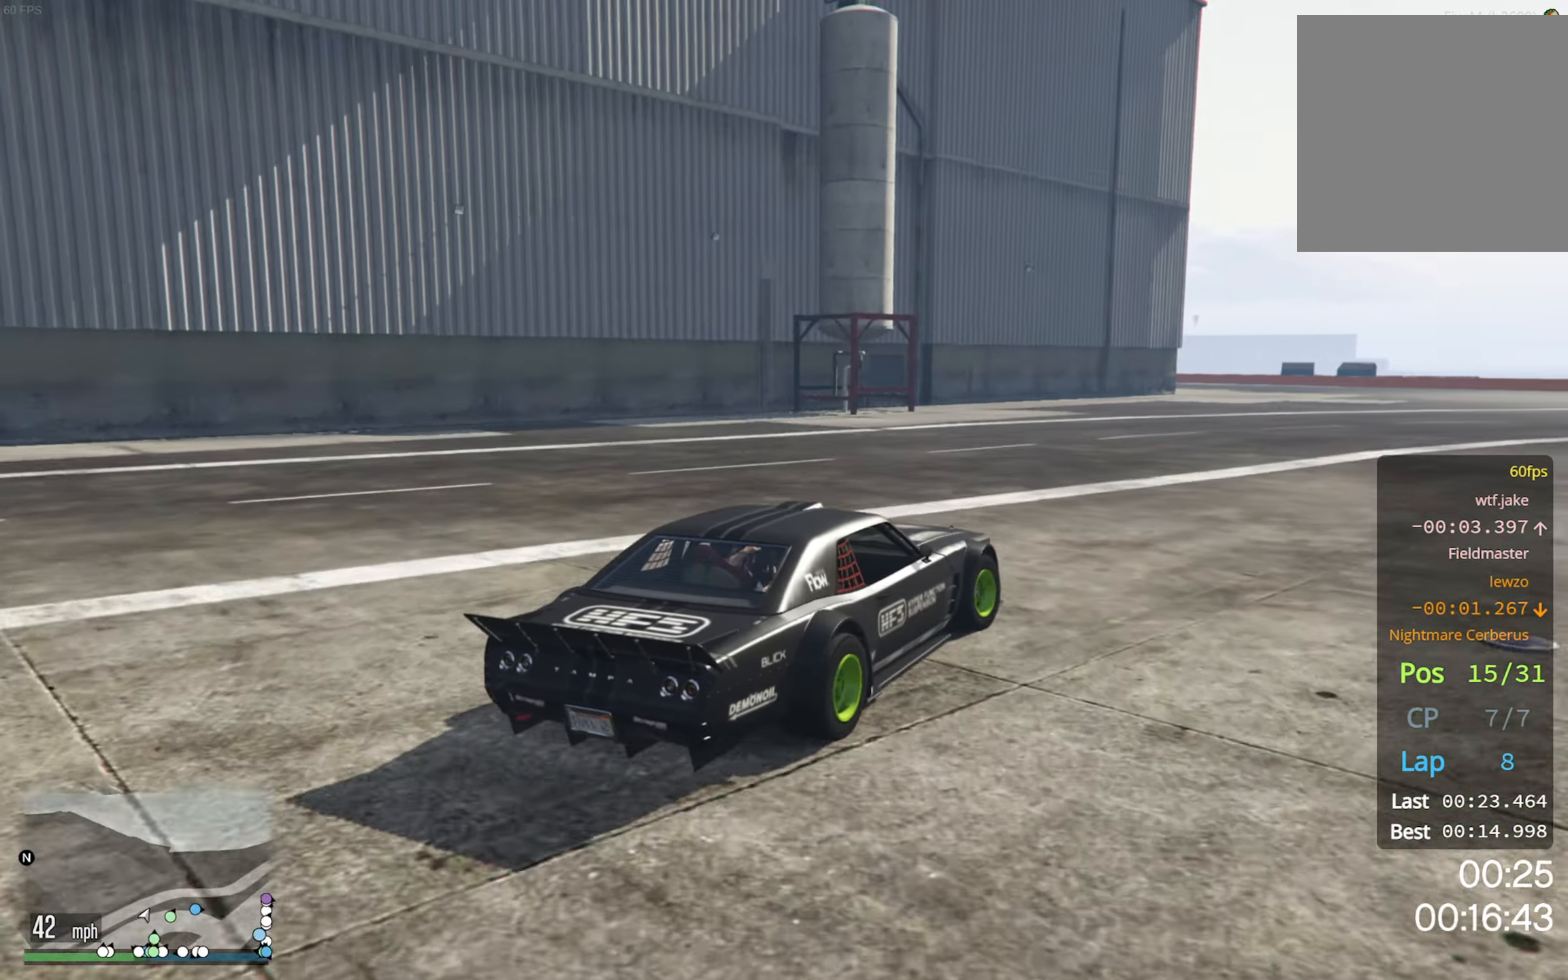
{"buttons": ["R2"], "left_stick": "center", "right_stick": "center", "events": [[66, "R2", "up"], [433, "R2", "down"], [483, "left_stick", "center"]]}
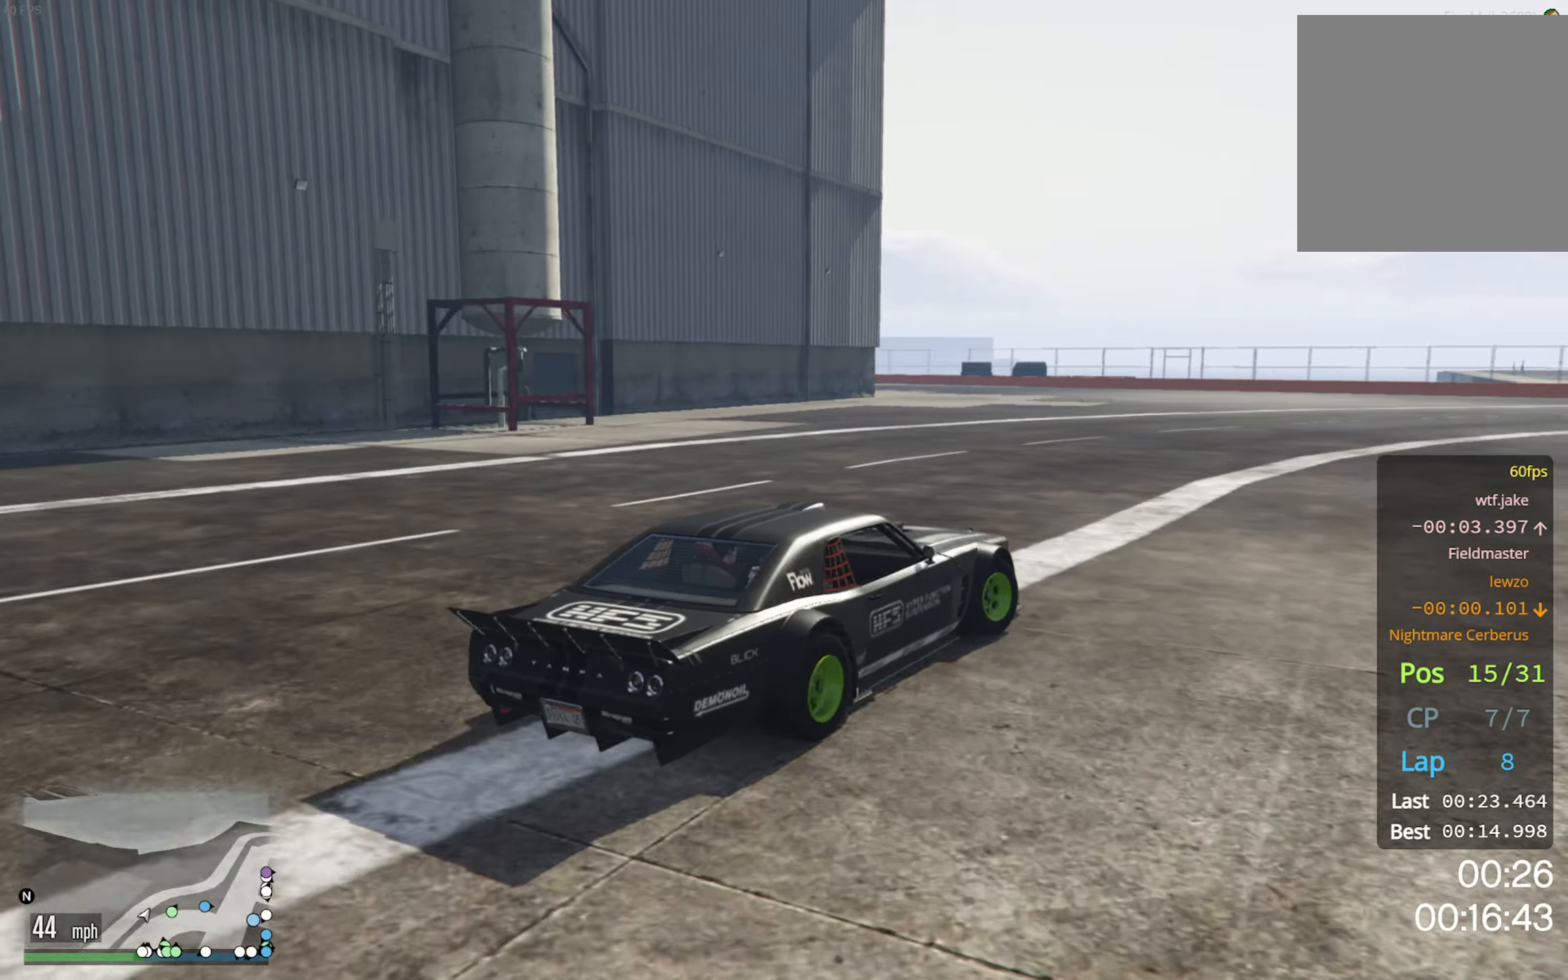
{"buttons": ["R2"], "left_stick": "center", "right_stick": "center", "events": [[133, "left_stick", "up-left"], [350, "left_stick", "center"]]}
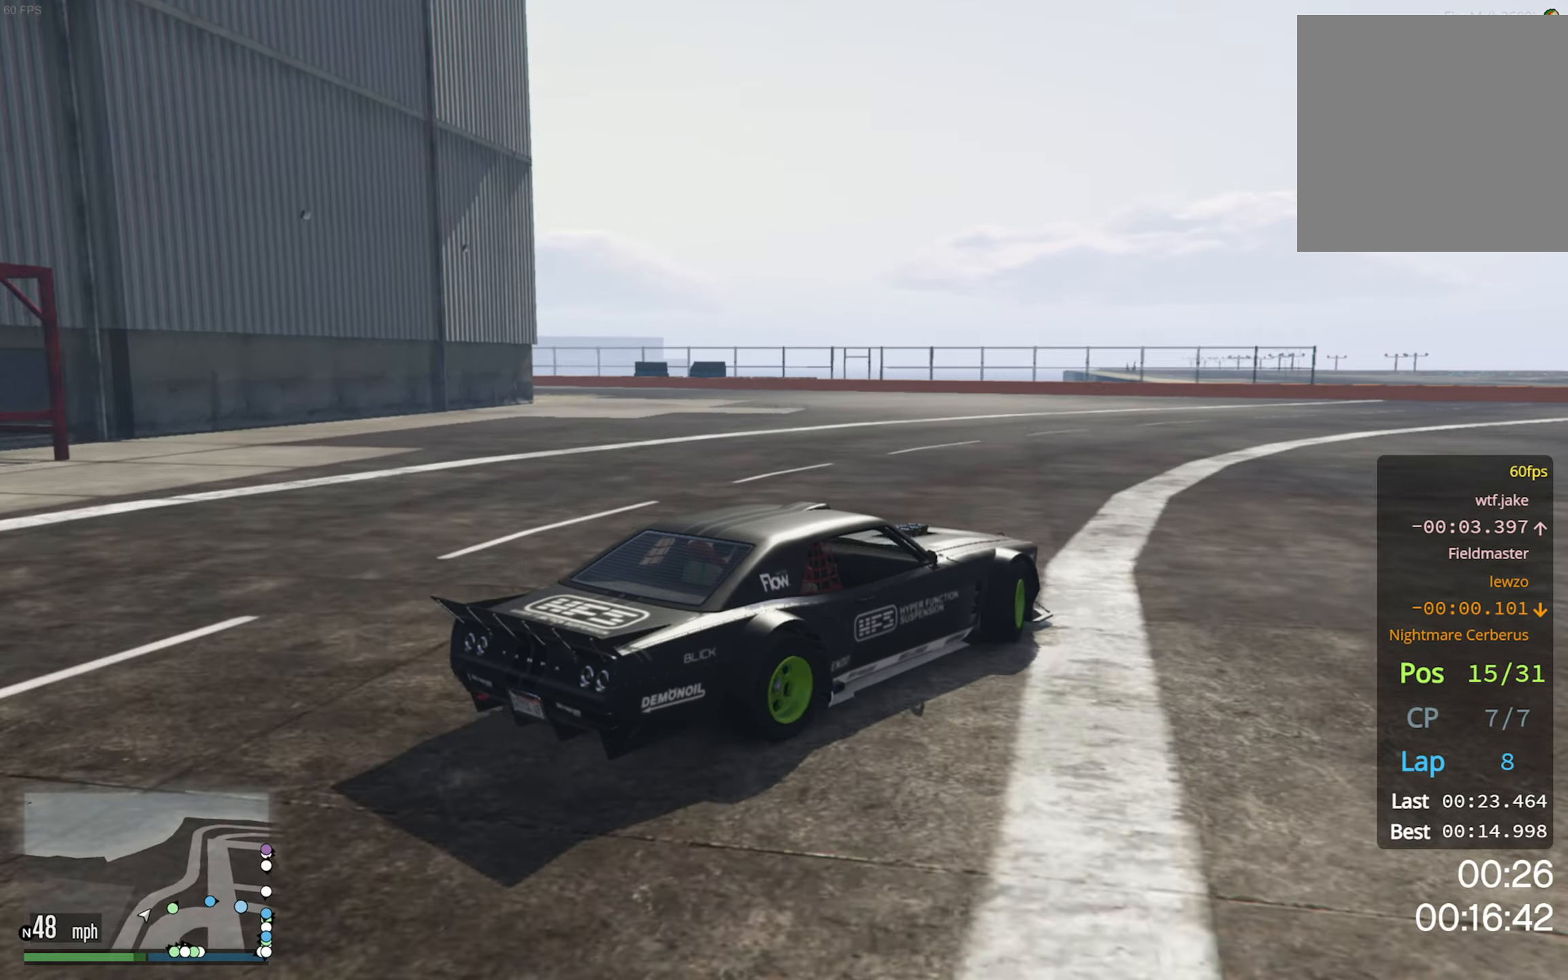
{"buttons": ["R2"], "left_stick": "down-right", "right_stick": "center", "events": [[300, "left_stick", "down-right"]]}
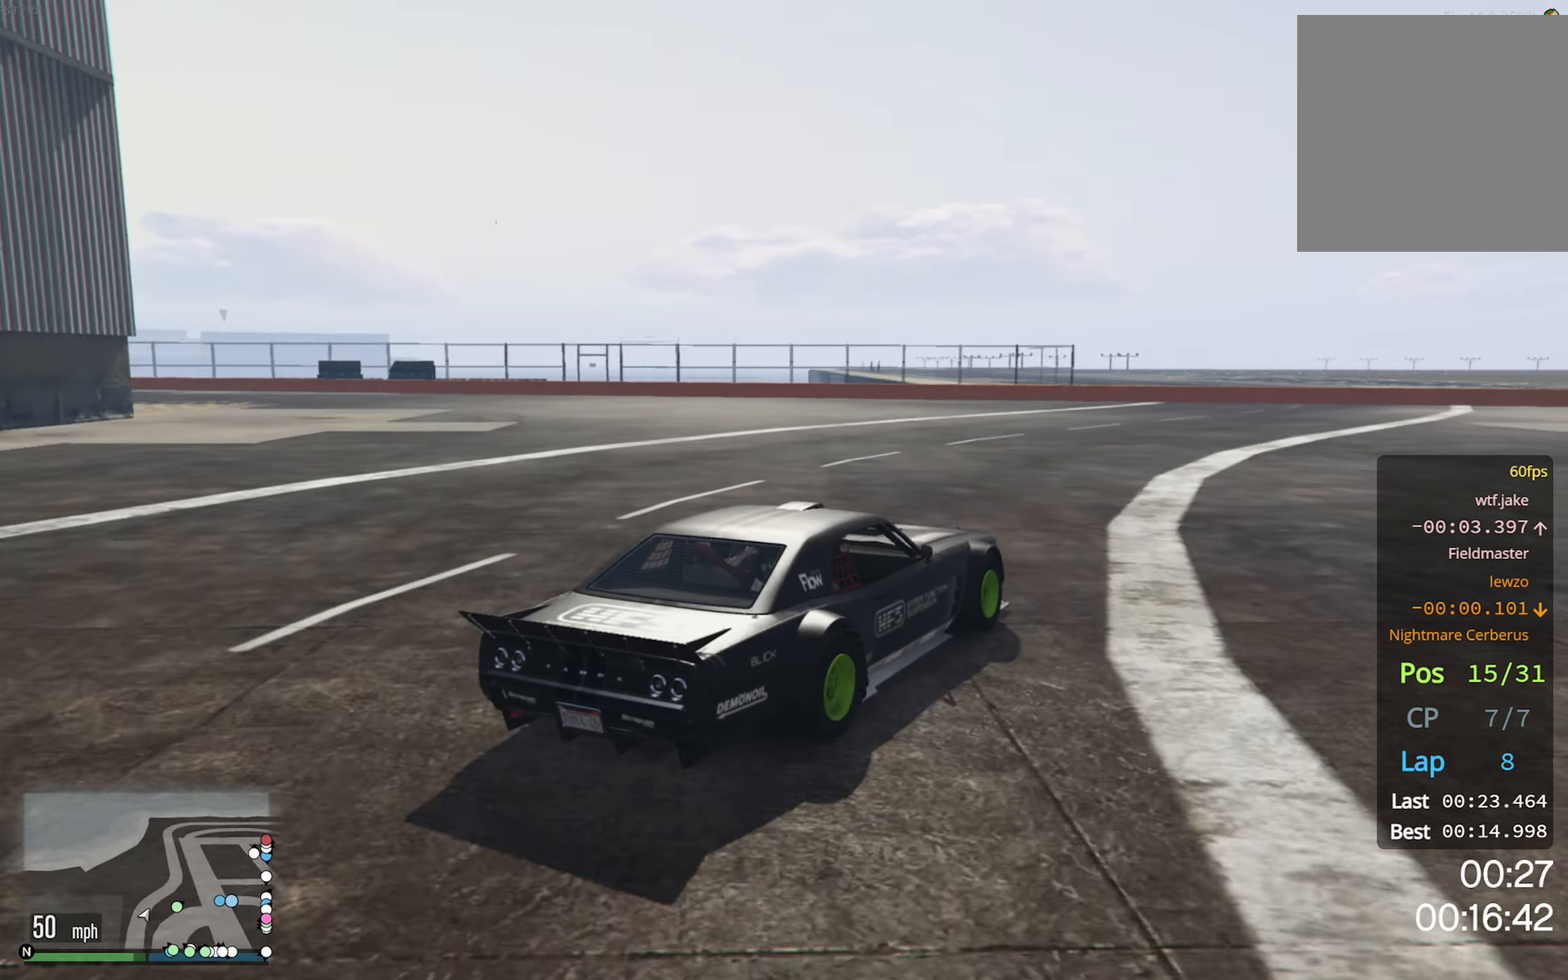
{"buttons": [], "left_stick": "down-right", "right_stick": "center", "events": [[150, "left_stick", "center"], [283, "left_stick", "down-right"], [333, "R2", "up"]]}
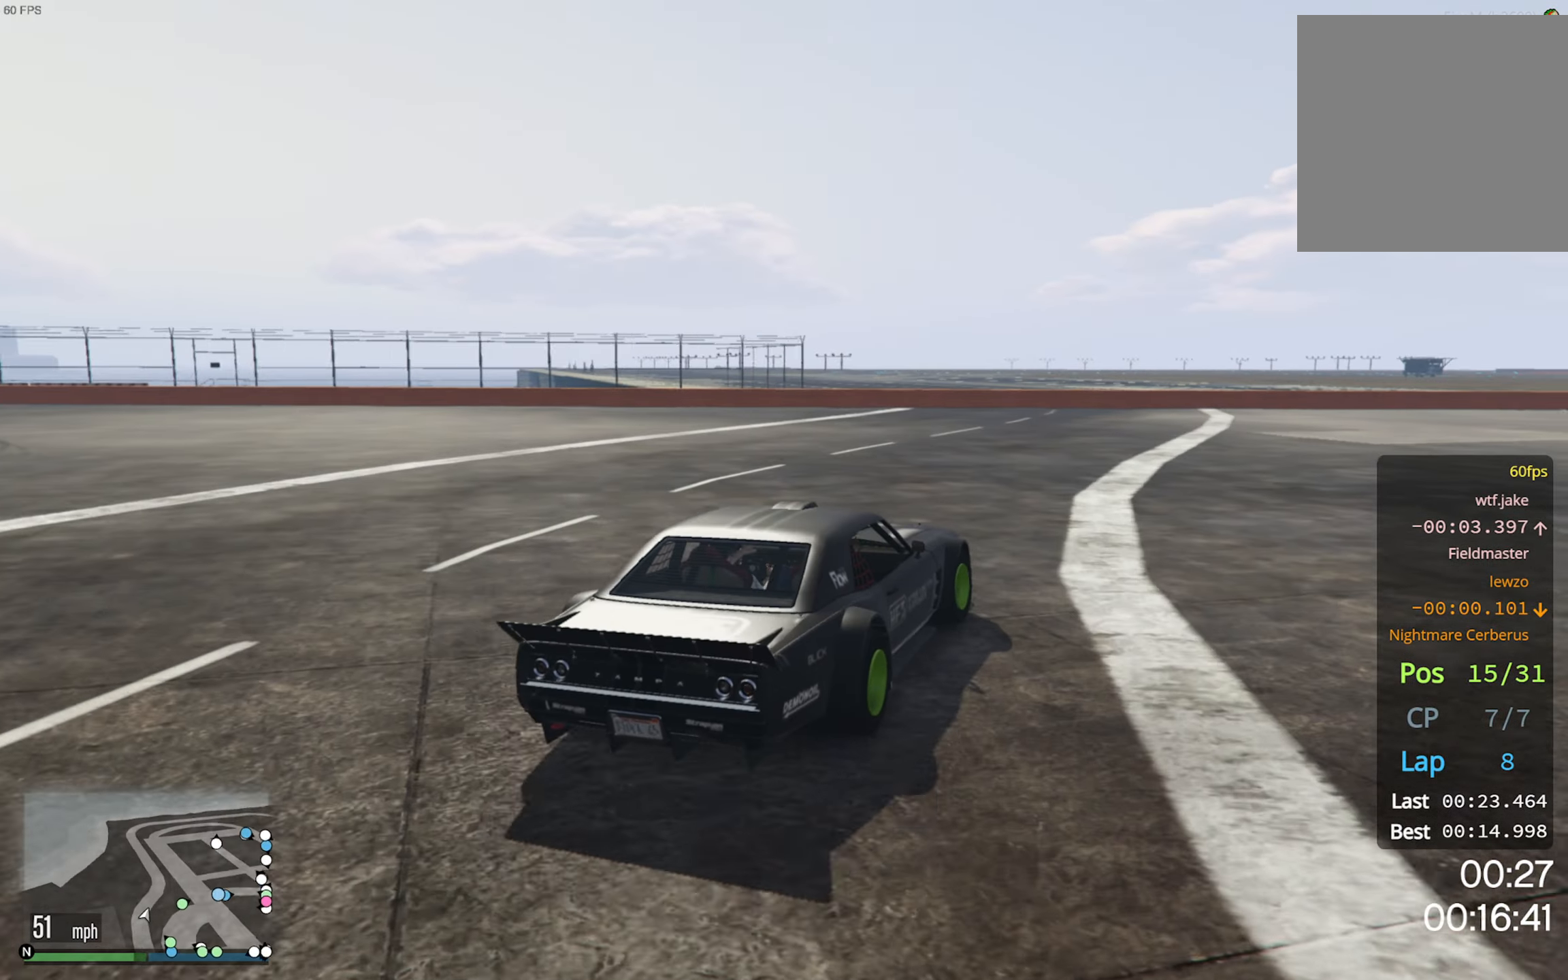
{"buttons": ["R2"], "left_stick": "down-right", "right_stick": "center", "events": [[66, "R2", "down"], [83, "left_stick", "center"], [316, "left_stick", "down-right"]]}
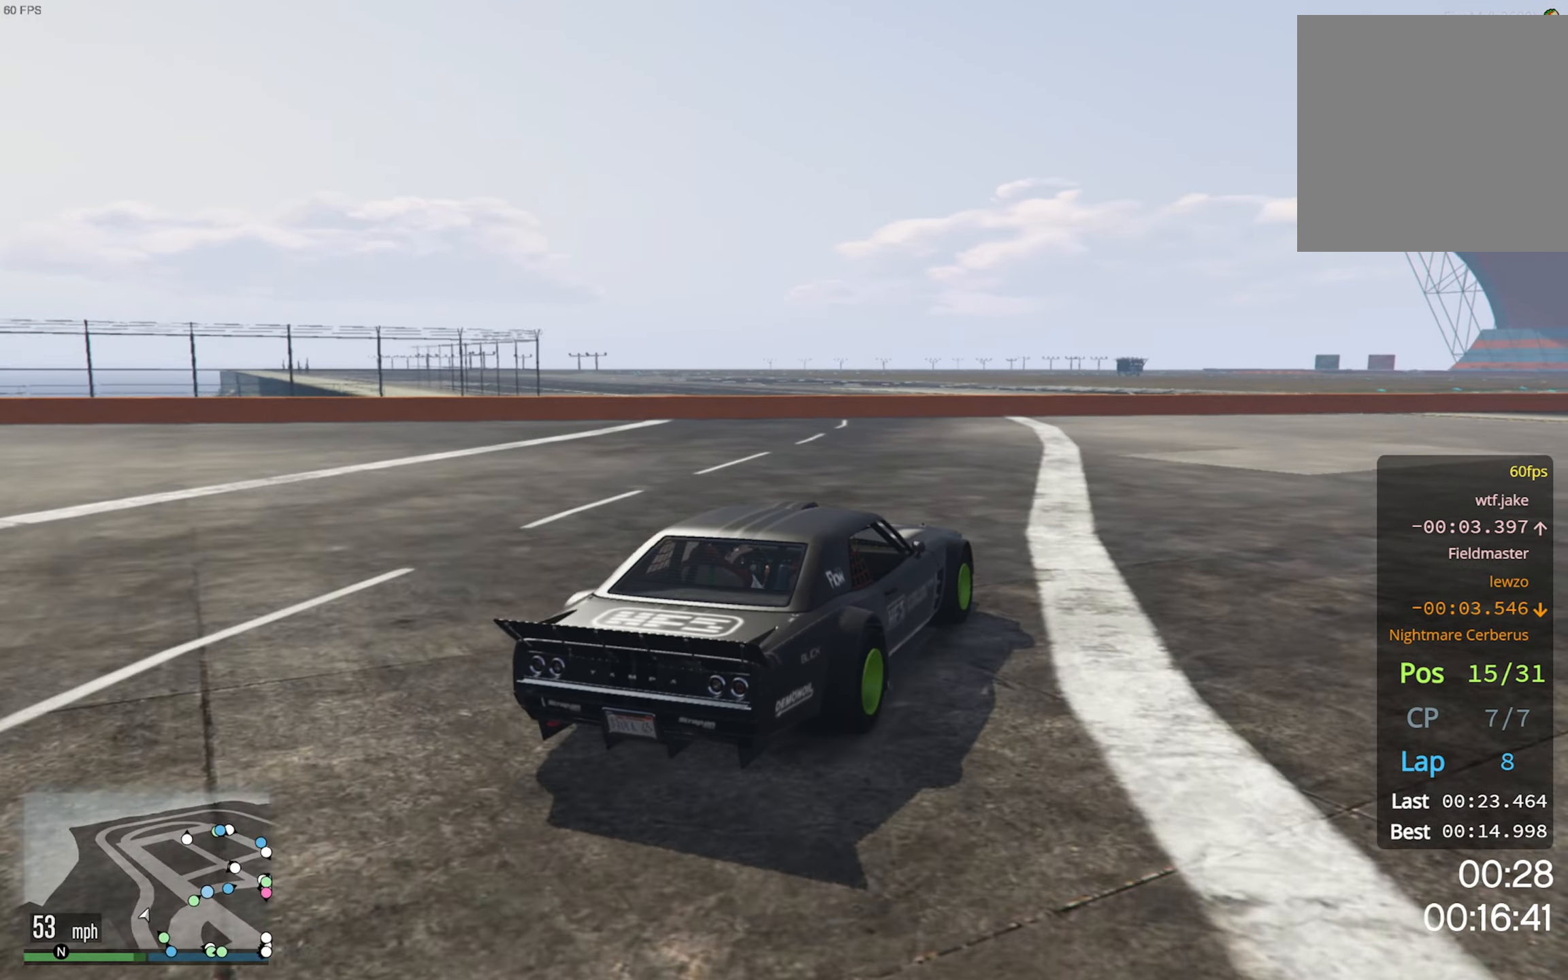
{"buttons": ["R2"], "left_stick": "down-right", "right_stick": "center", "events": [[50, "left_stick", "center"], [183, "left_stick", "down-right"], [350, "left_stick", "center"], [466, "left_stick", "down-right"]]}
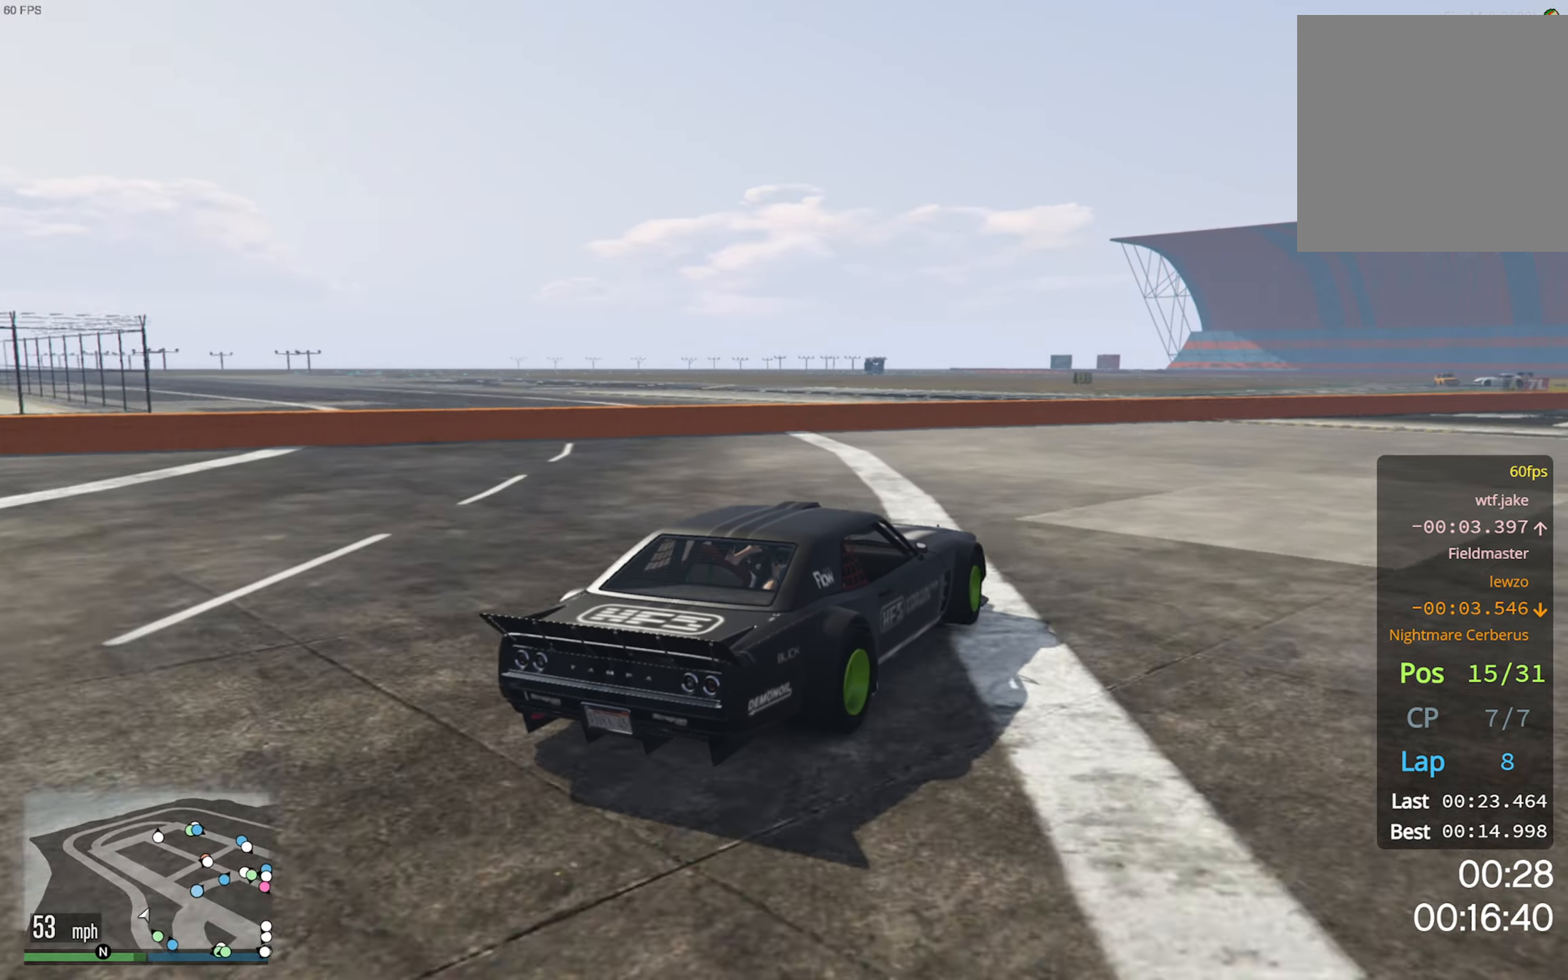
{"buttons": [], "left_stick": "down-right", "right_stick": "center", "events": [[150, "left_stick", "center"], [300, "left_stick", "down-right"], [366, "left_stick", "center"], [400, "R2", "up"], [483, "left_stick", "down-right"]]}
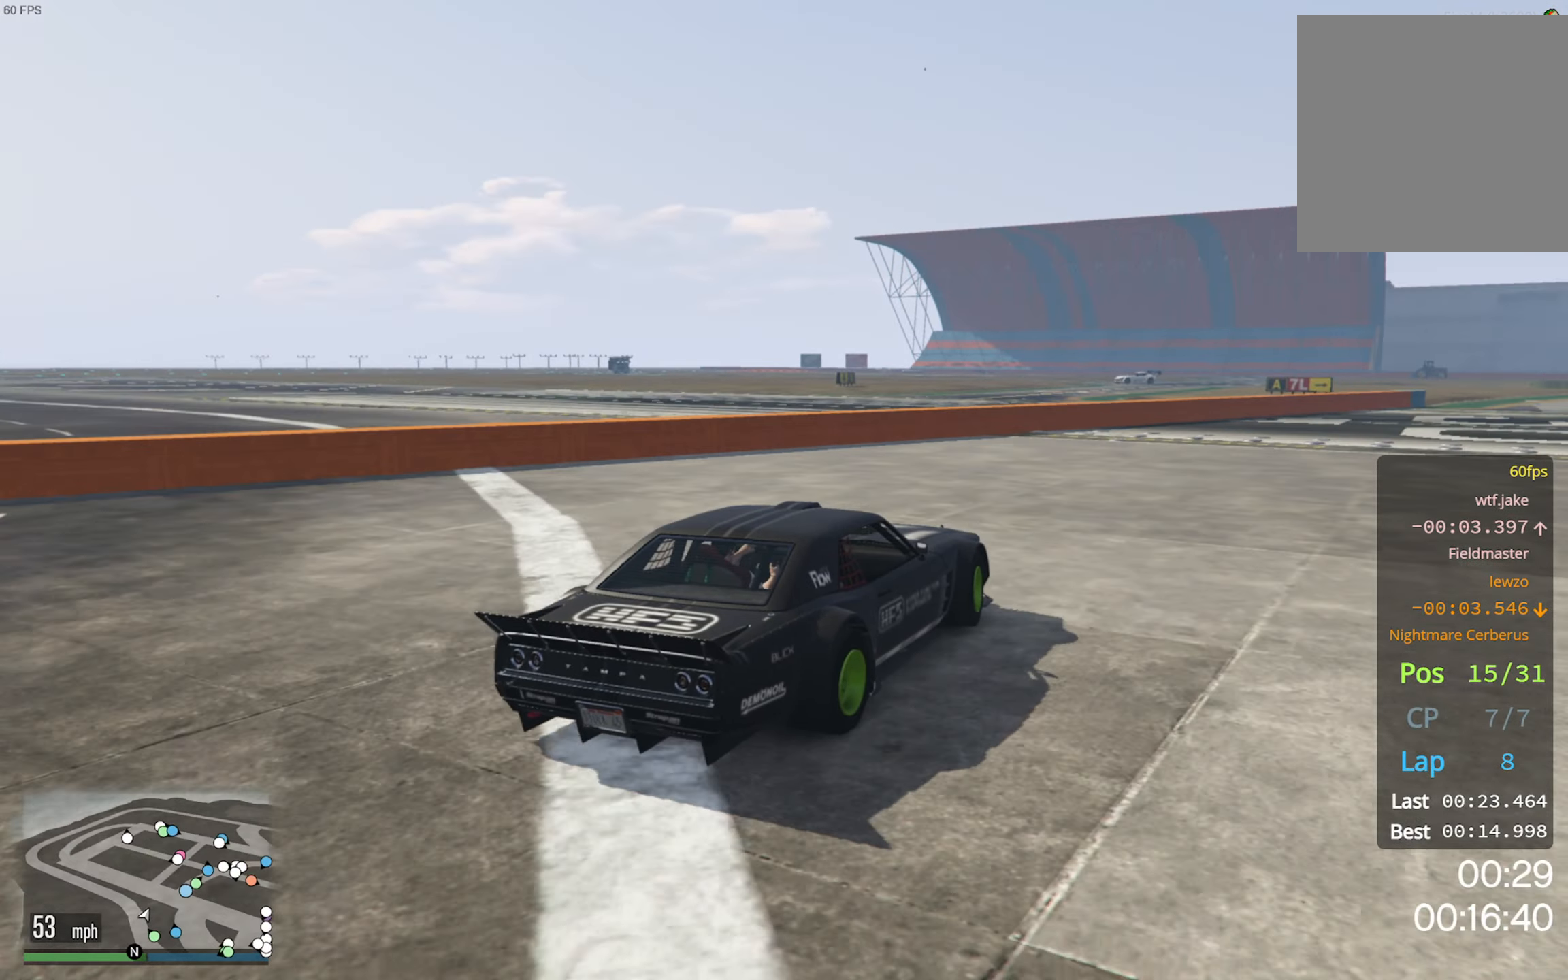
{"buttons": ["R2"], "left_stick": "center", "right_stick": "center", "events": [[116, "left_stick", "center"], [266, "R2", "down"], [366, "left_stick", "down-right"], [466, "left_stick", "center"]]}
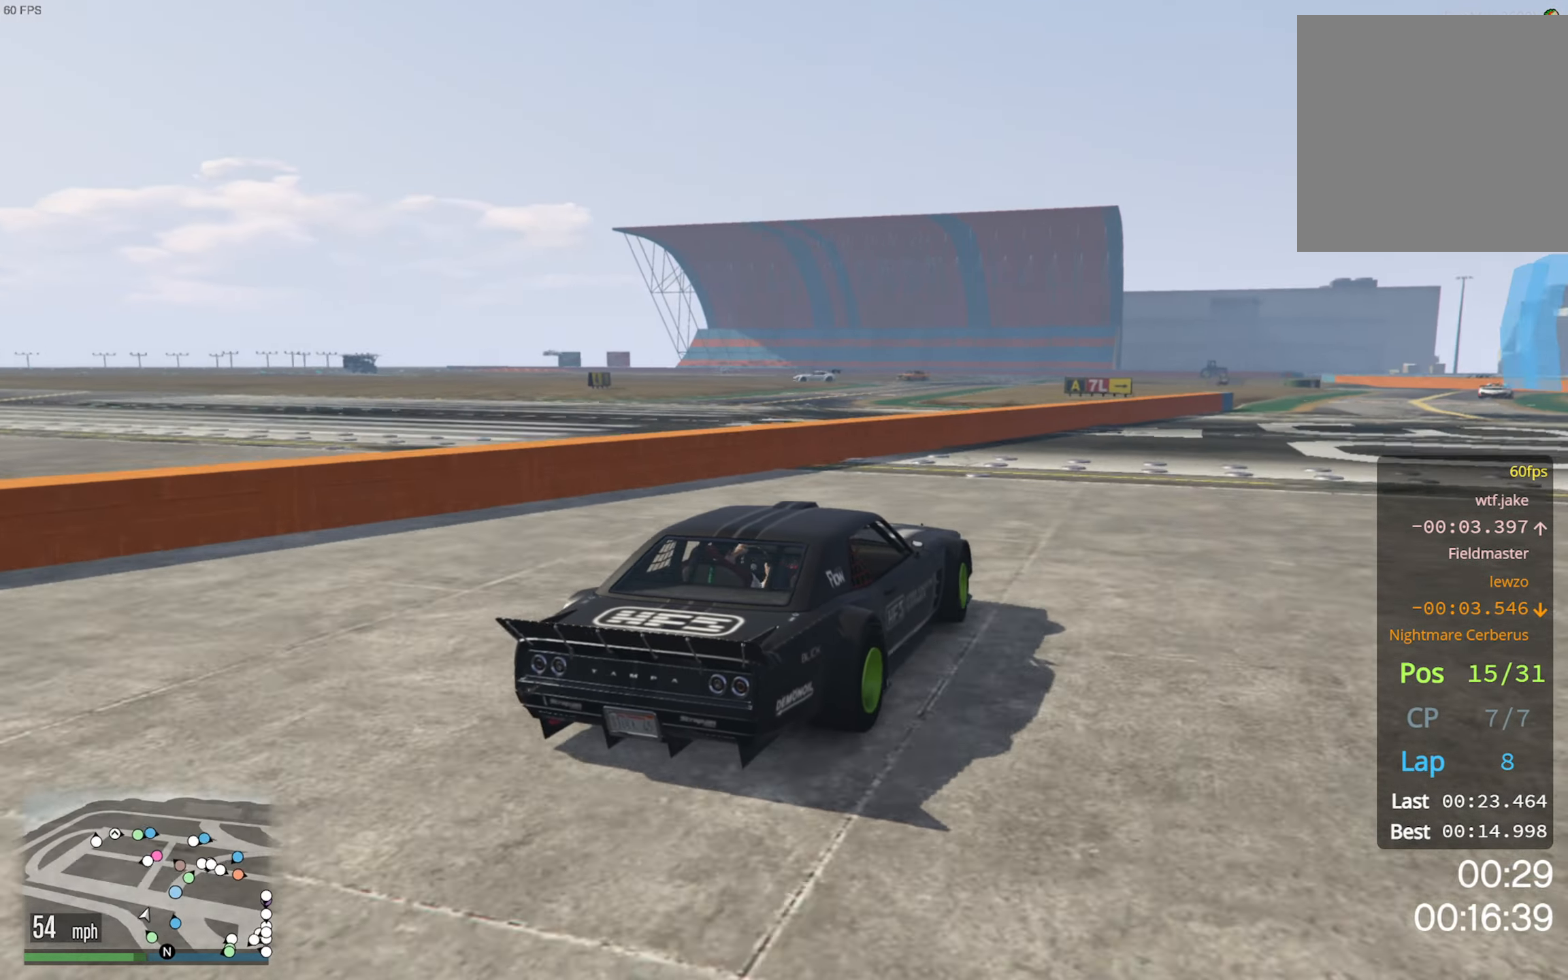
{"buttons": [], "left_stick": "down-right", "right_stick": "center", "events": [[133, "left_stick", "down-right"], [233, "R2", "up"], [283, "left_stick", "center"], [383, "left_stick", "down-right"]]}
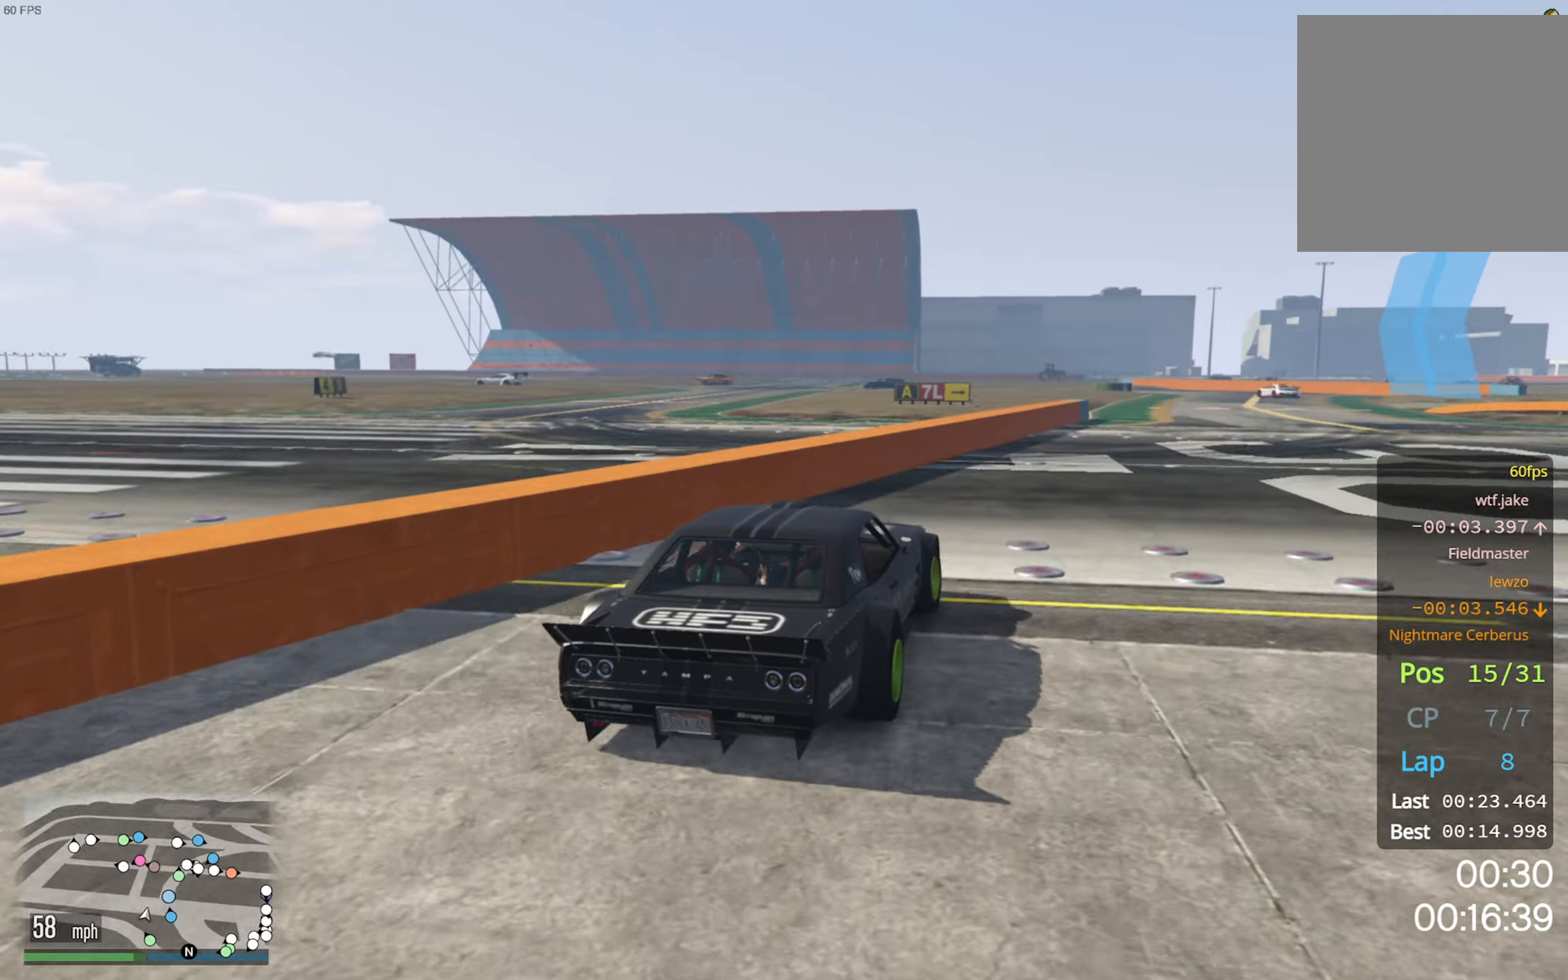
{"buttons": ["R2"], "left_stick": "center", "right_stick": "center", "events": [[183, "left_stick", "center"], [200, "R2", "down"], [283, "left_stick", "down-right"], [400, "left_stick", "center"]]}
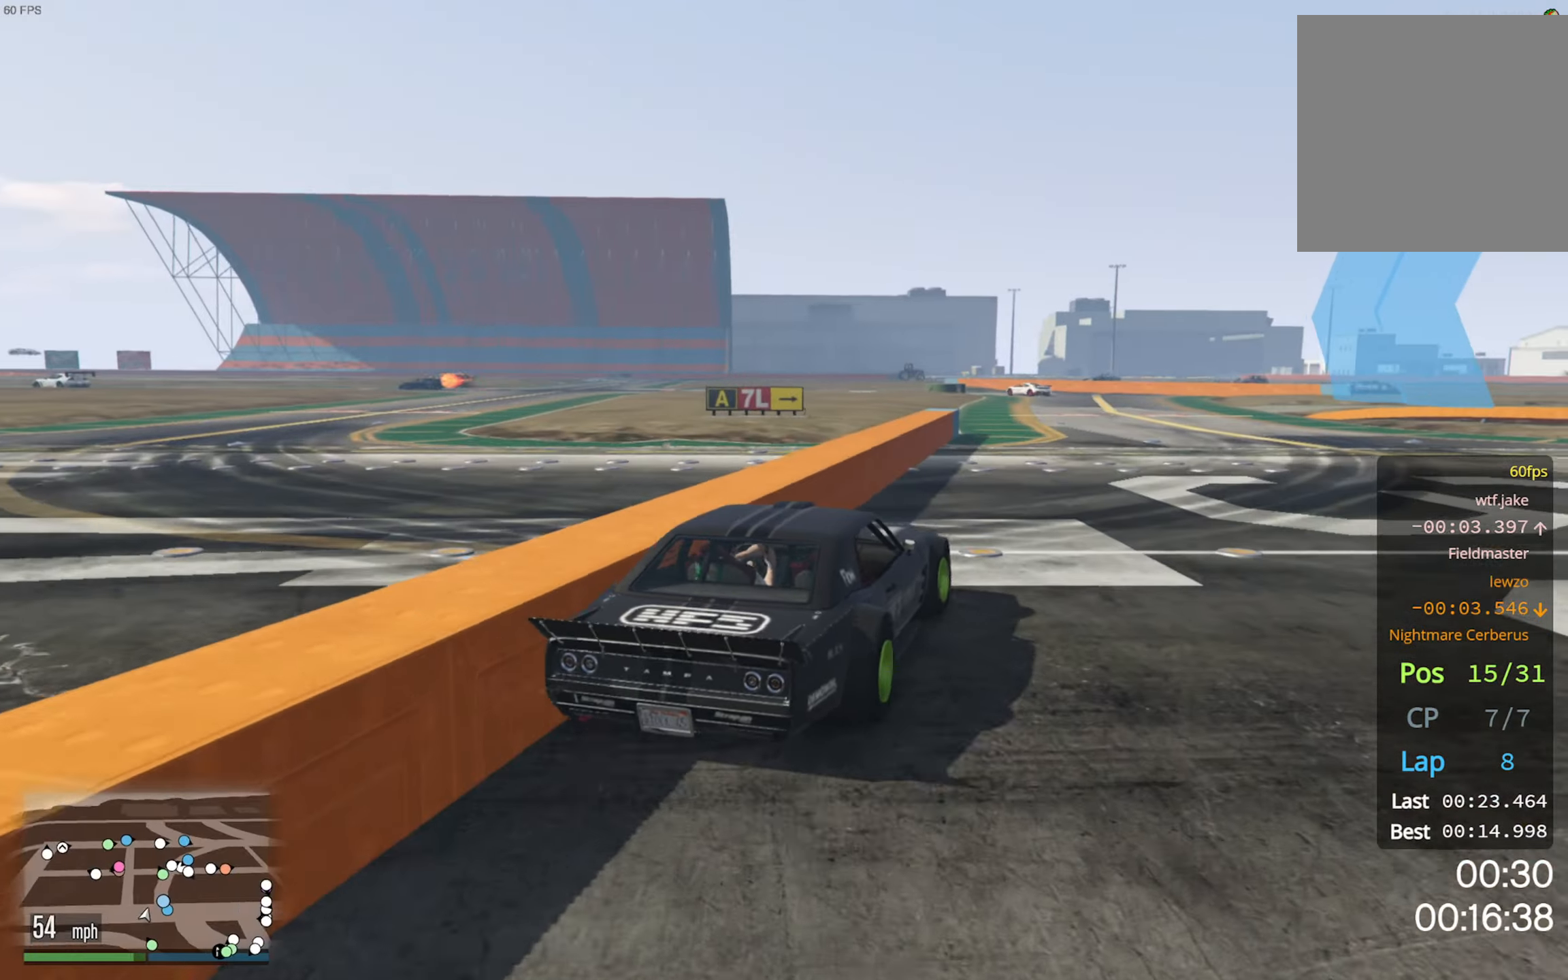
{"buttons": ["R2"], "left_stick": "center", "right_stick": "center", "events": [[33, "left_stick", "down-right"], [133, "left_stick", "center"], [317, "left_stick", "right"], [383, "left_stick", "down-right"], [483, "left_stick", "center"]]}
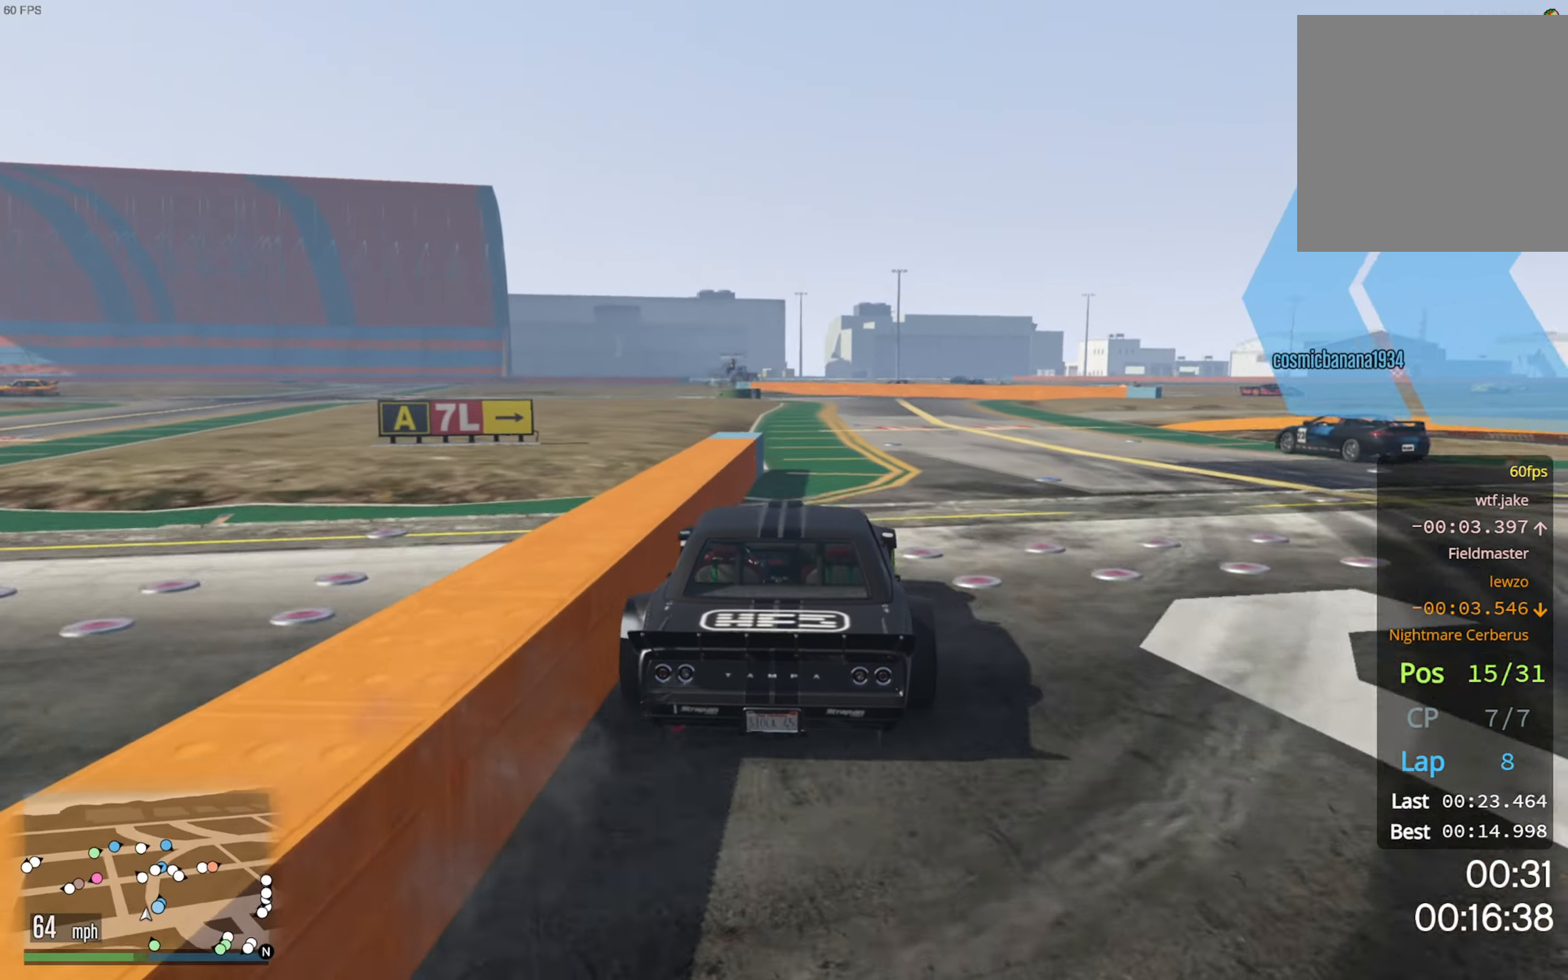
{"buttons": ["R2"], "left_stick": "center", "right_stick": "center", "events": [[183, "left_stick", "down-right"], [350, "left_stick", "center"]]}
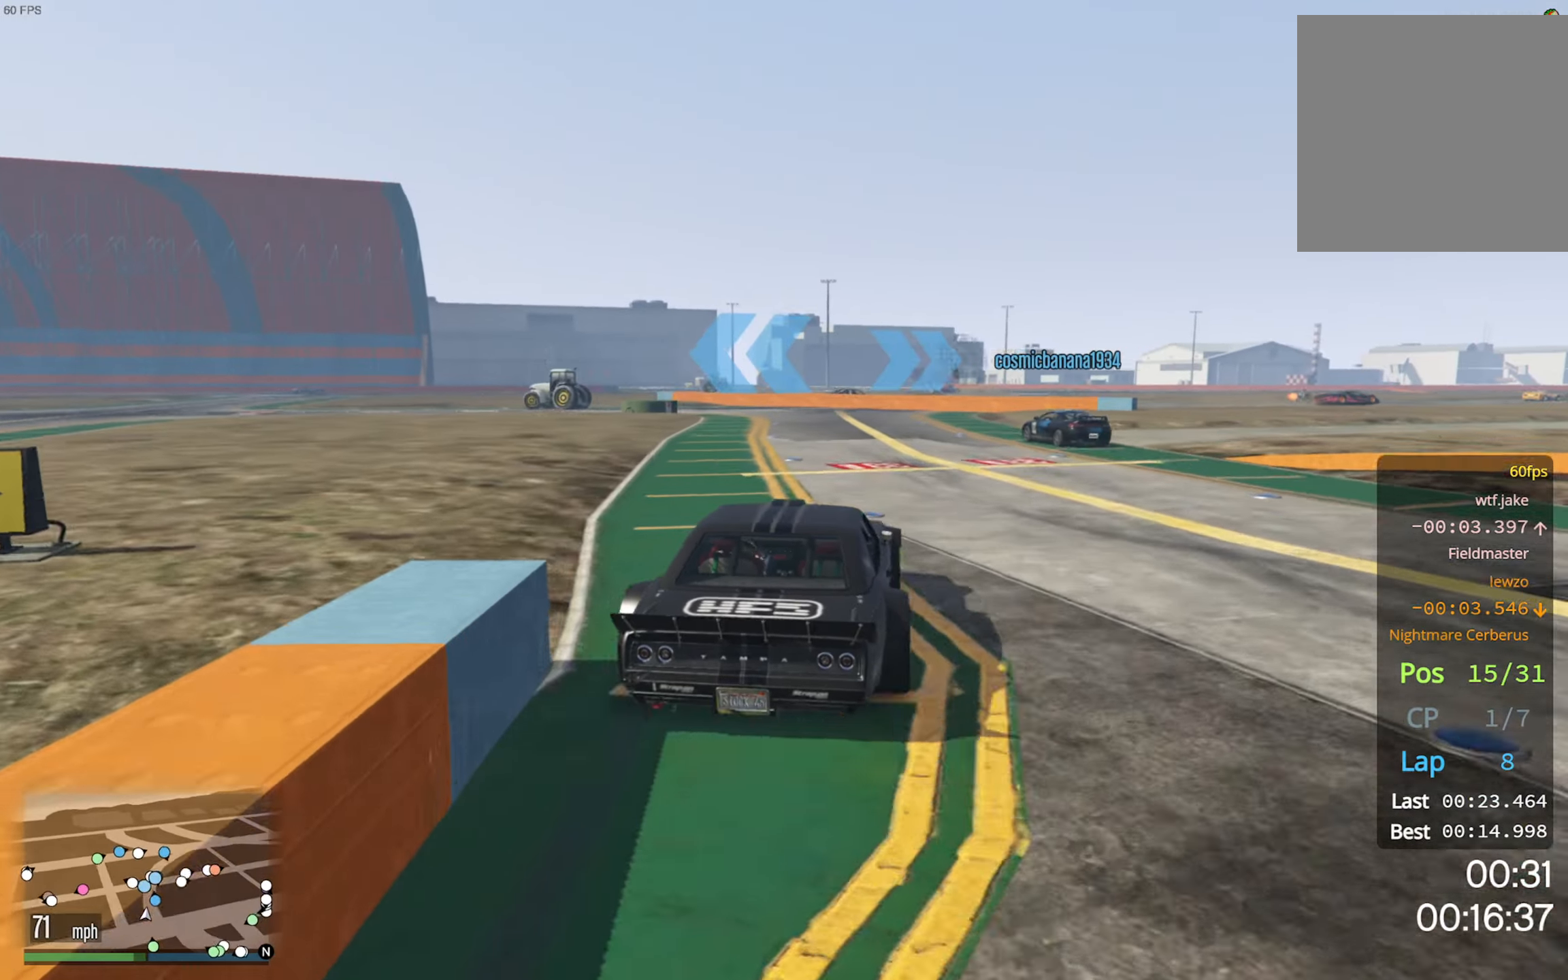
{"buttons": [], "left_stick": "up-left", "right_stick": "center", "events": [[267, "R2", "up"], [317, "left_stick", "up-left"]]}
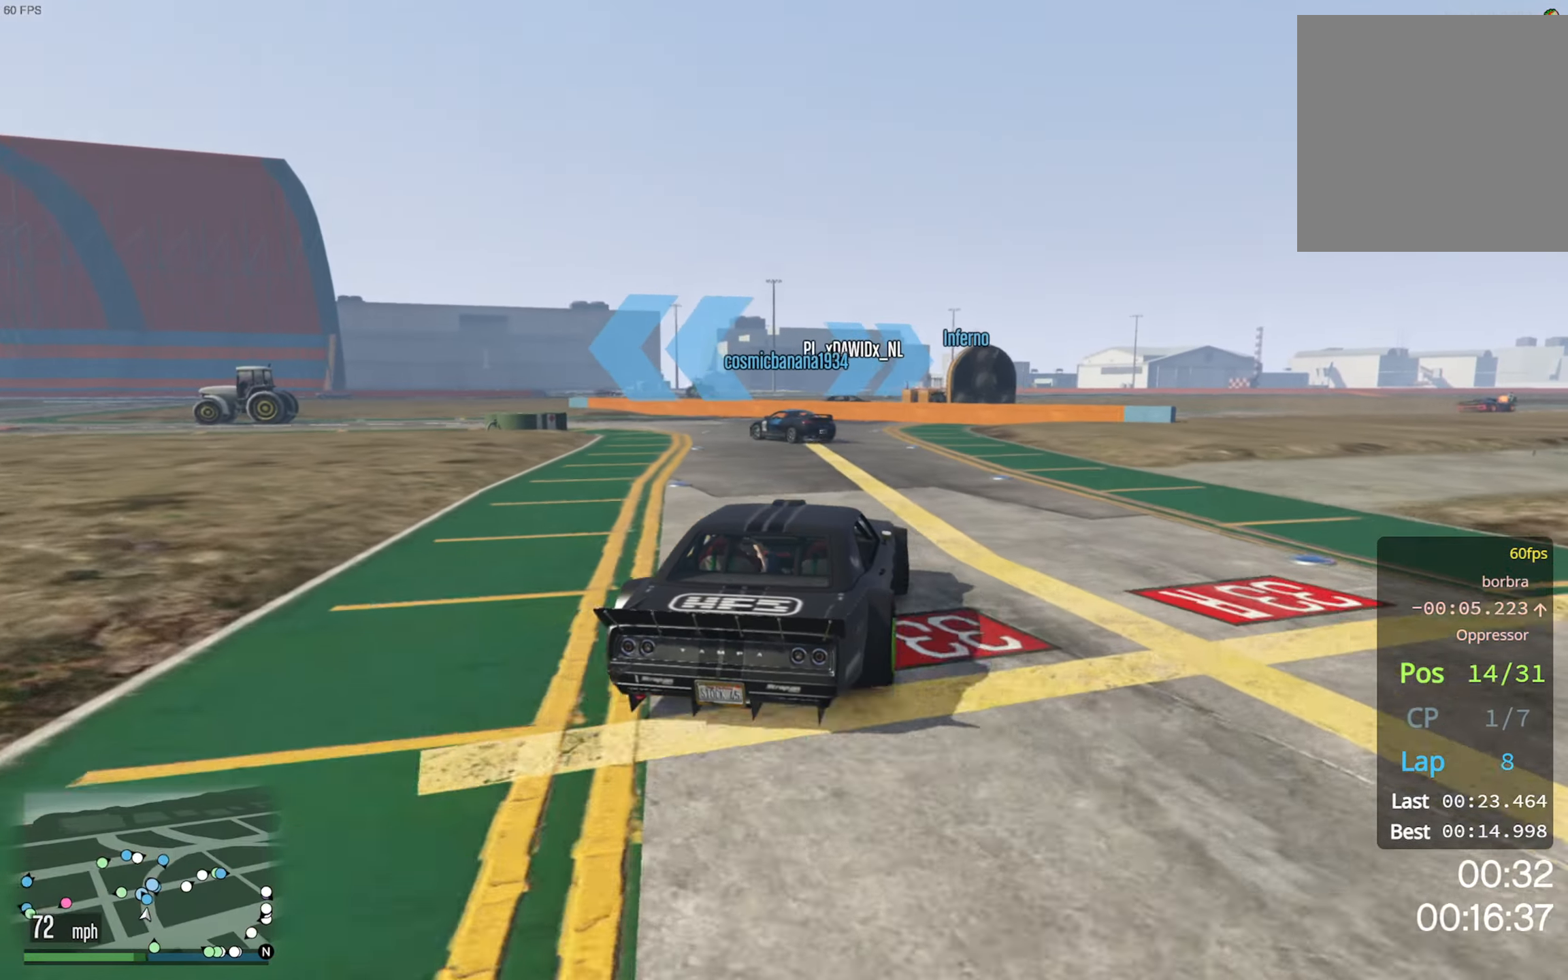
{"buttons": [], "left_stick": "up-left", "right_stick": "center", "events": []}
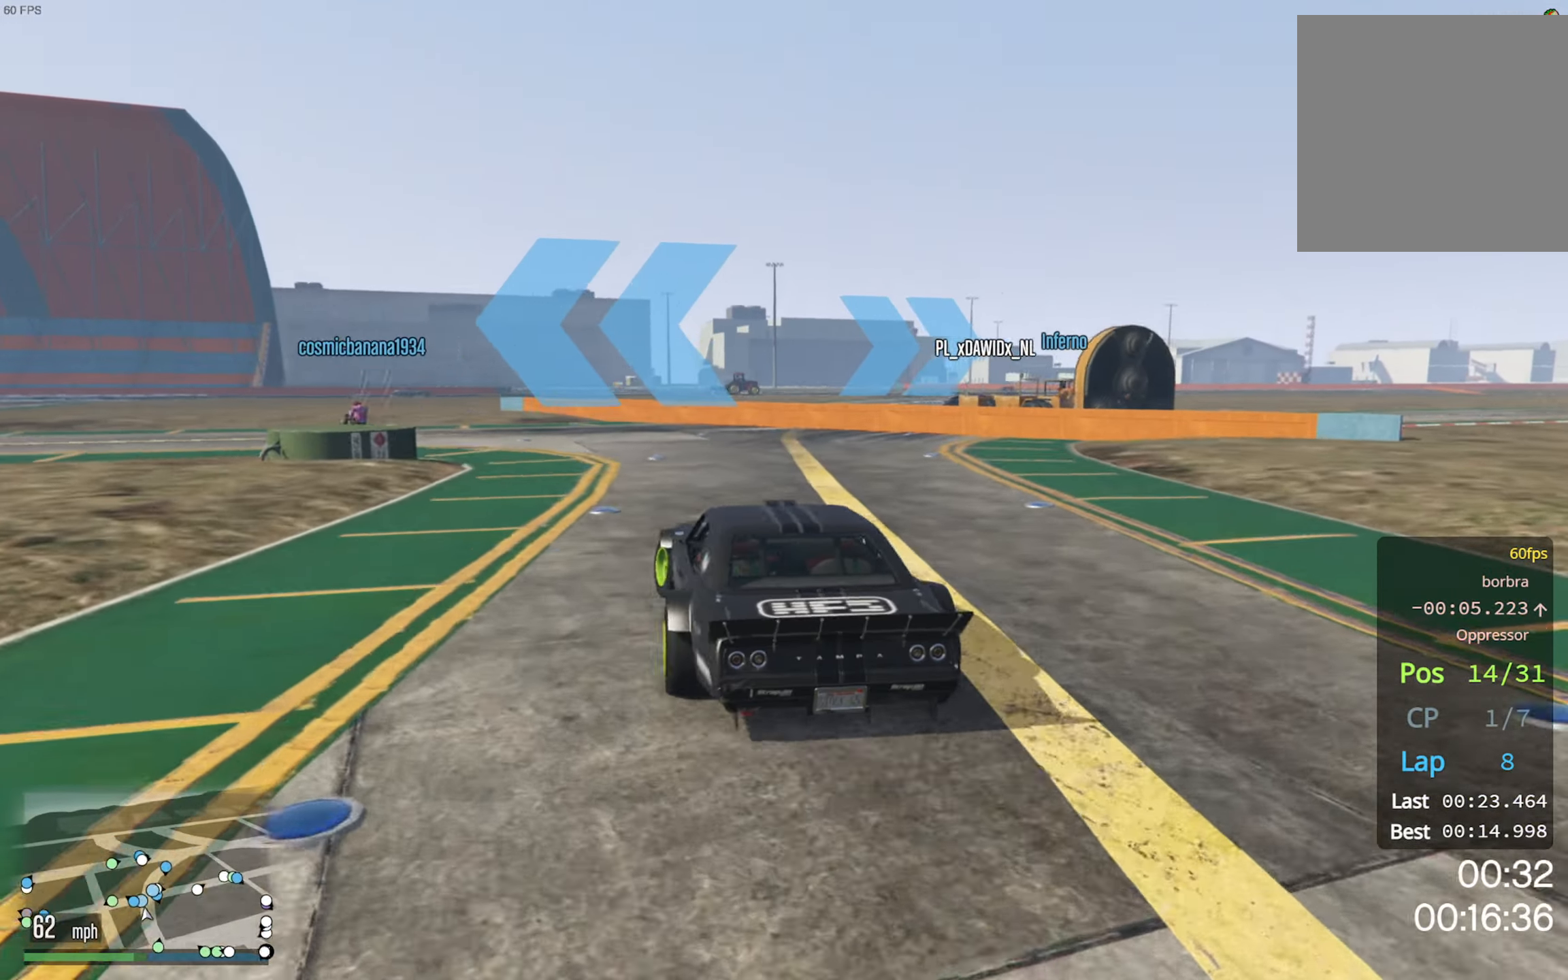
{"buttons": ["R2"], "left_stick": "right", "right_stick": "center", "events": [[300, "R2", "down"], [300, "left_stick", "center"], [450, "left_stick", "right"]]}
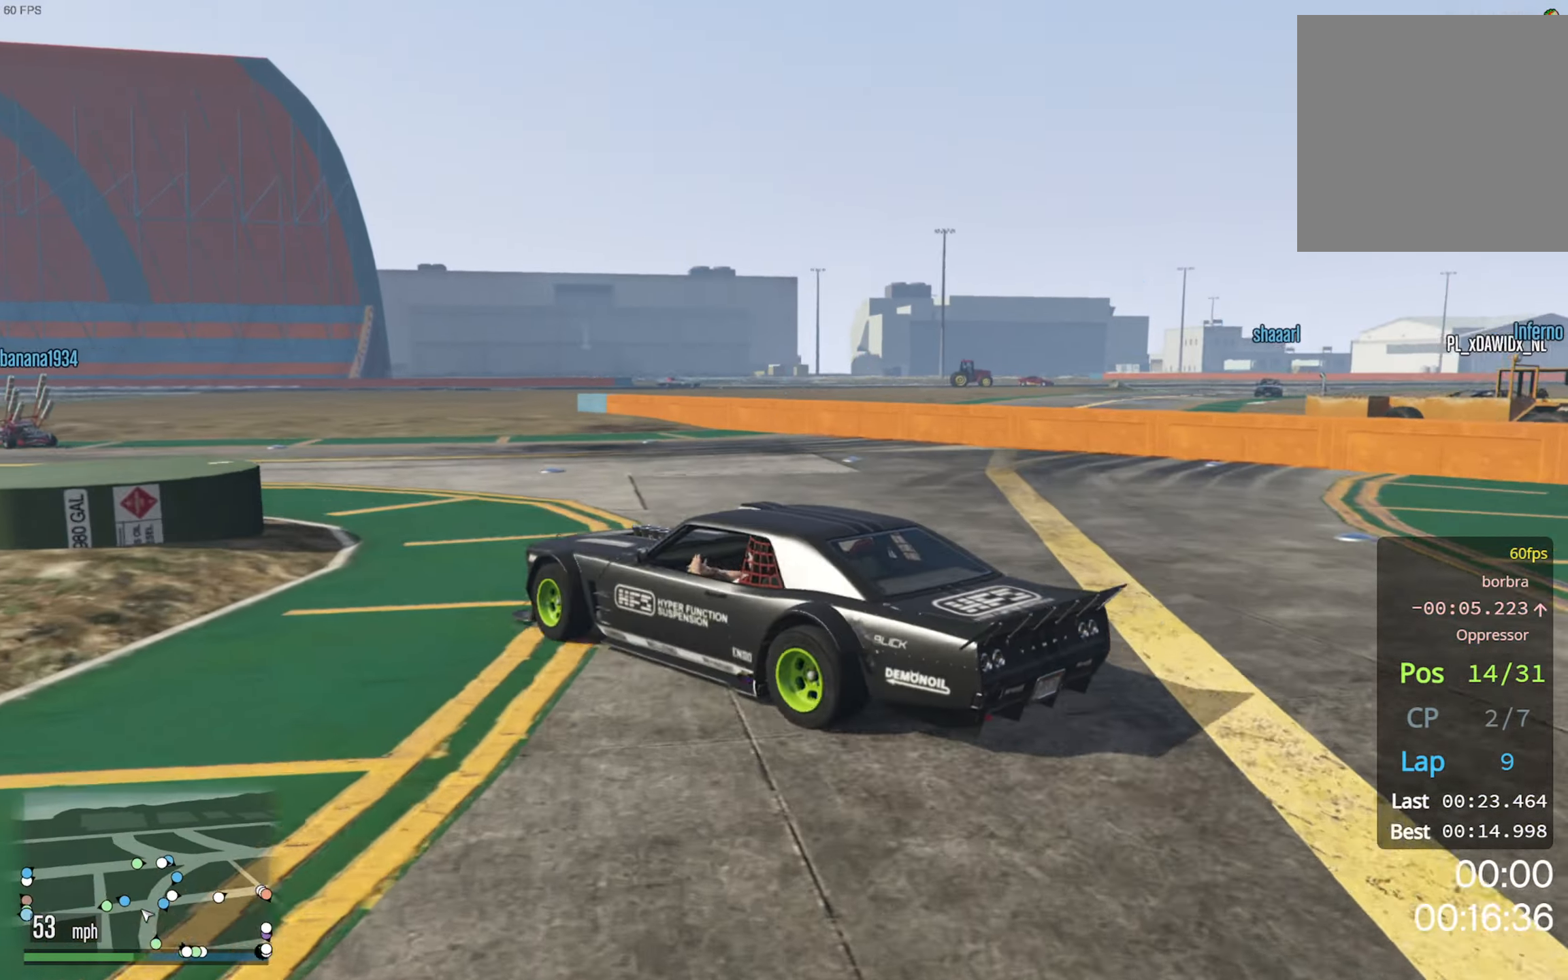
{"buttons": ["R2"], "left_stick": "center", "right_stick": "center", "events": [[467, "left_stick", "center"]]}
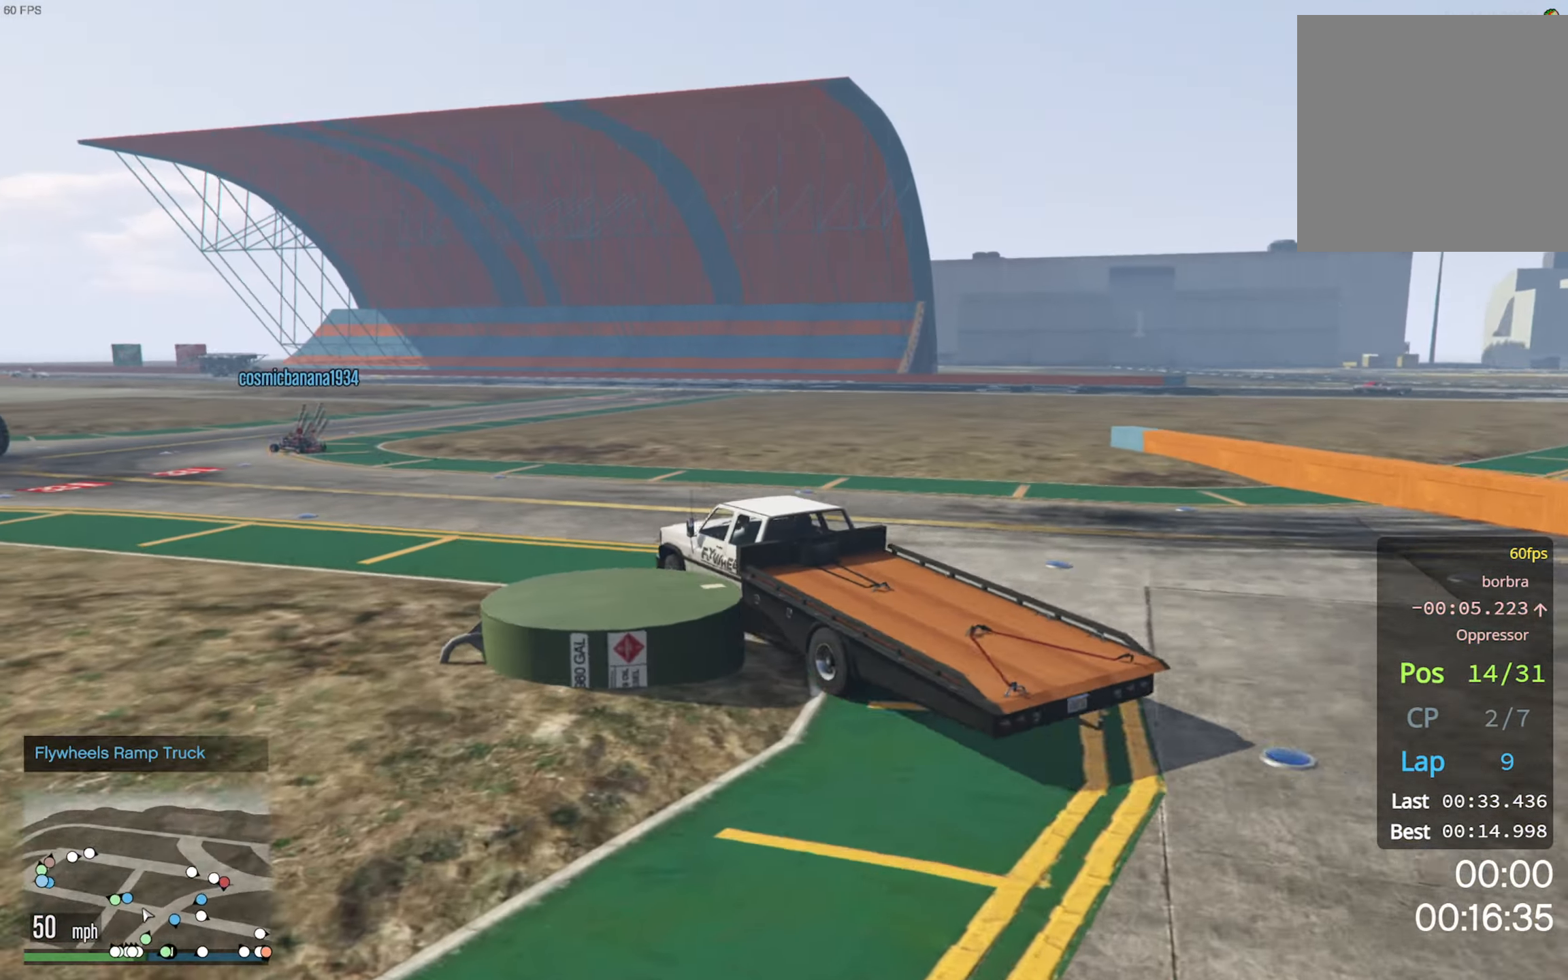
{"buttons": ["R2"], "left_stick": "up-left", "right_stick": "center", "events": [[50, "left_stick", "up-left"]]}
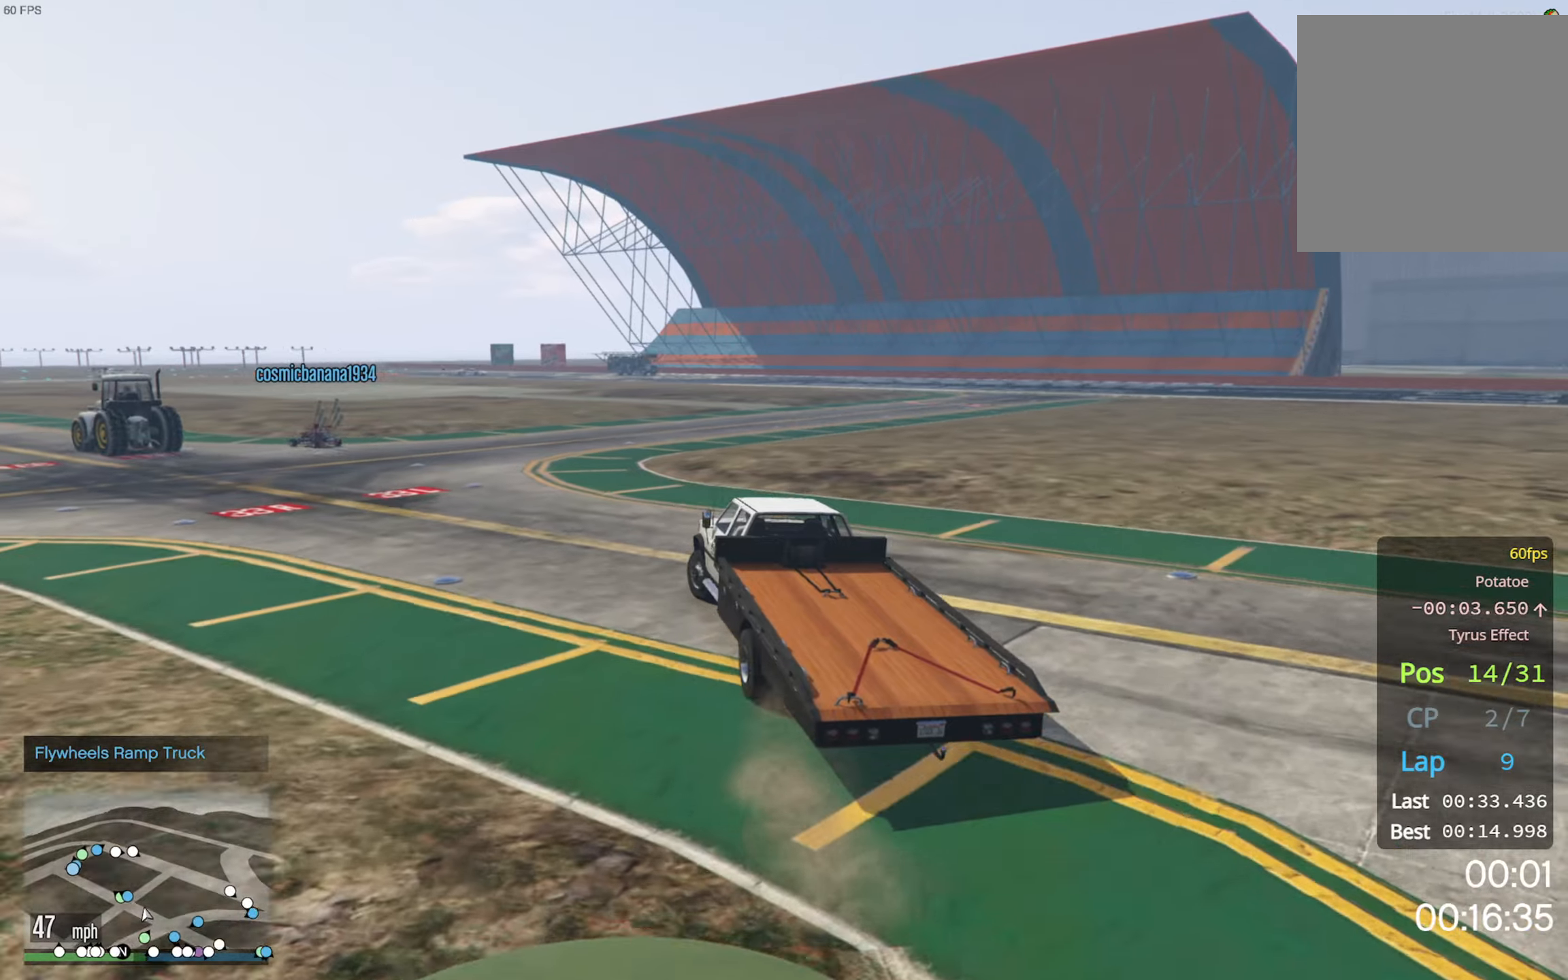
{"buttons": ["R2"], "left_stick": "left", "right_stick": "center", "events": [[300, "left_stick", "center"], [467, "left_stick", "left"]]}
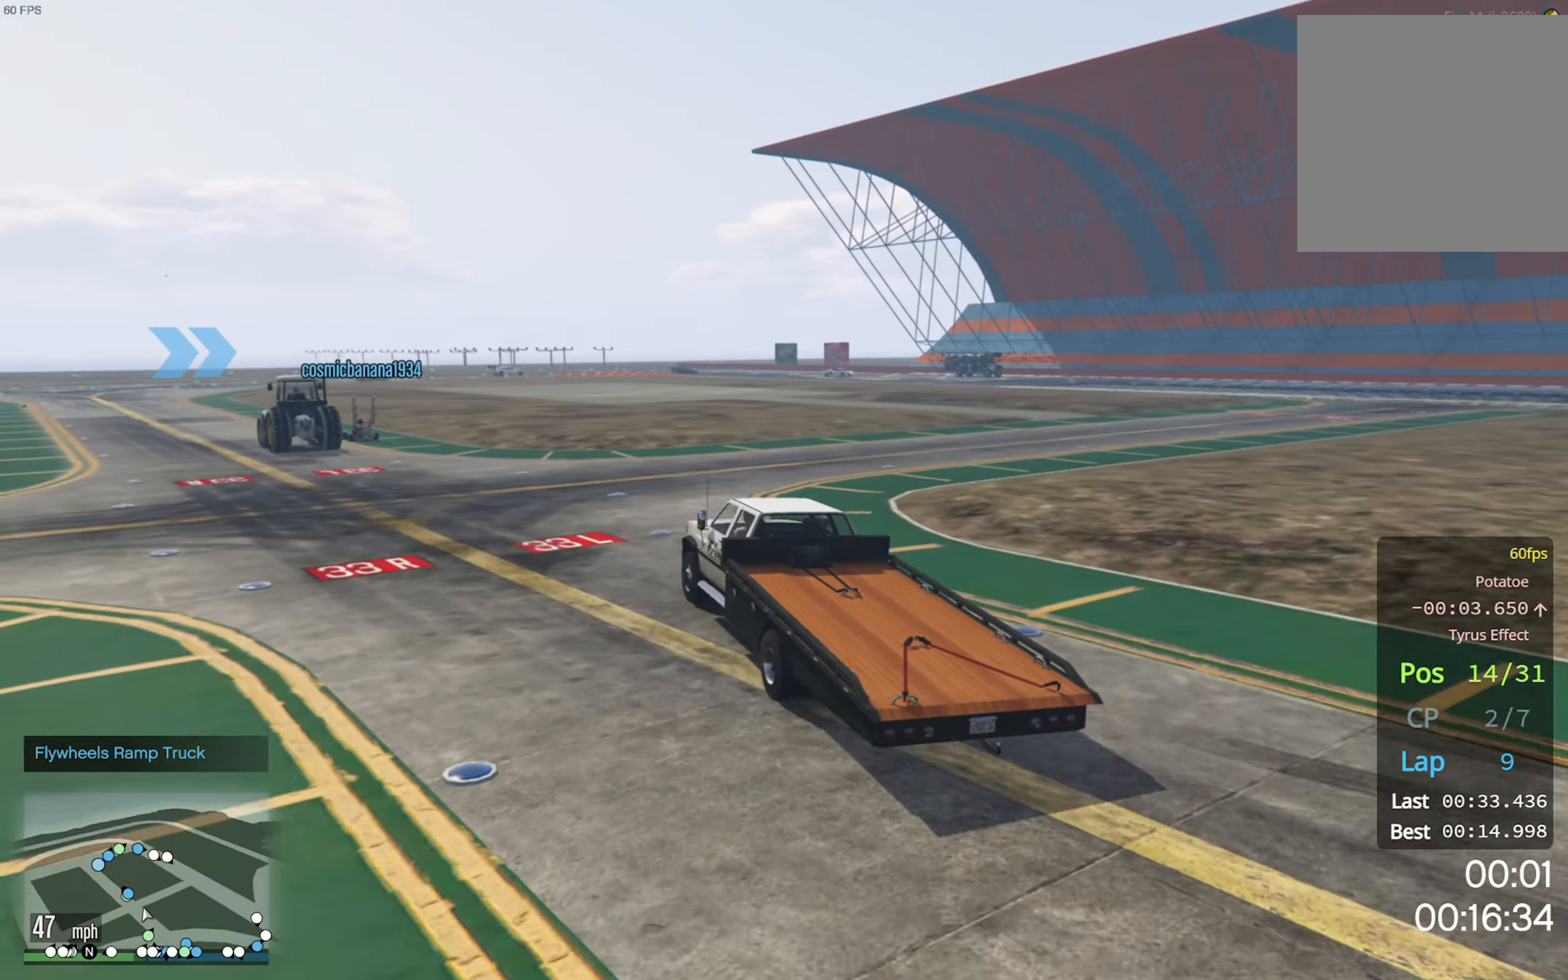
{"buttons": ["R2"], "left_stick": "left", "right_stick": "center", "events": [[150, "left_stick", "center"], [467, "left_stick", "left"]]}
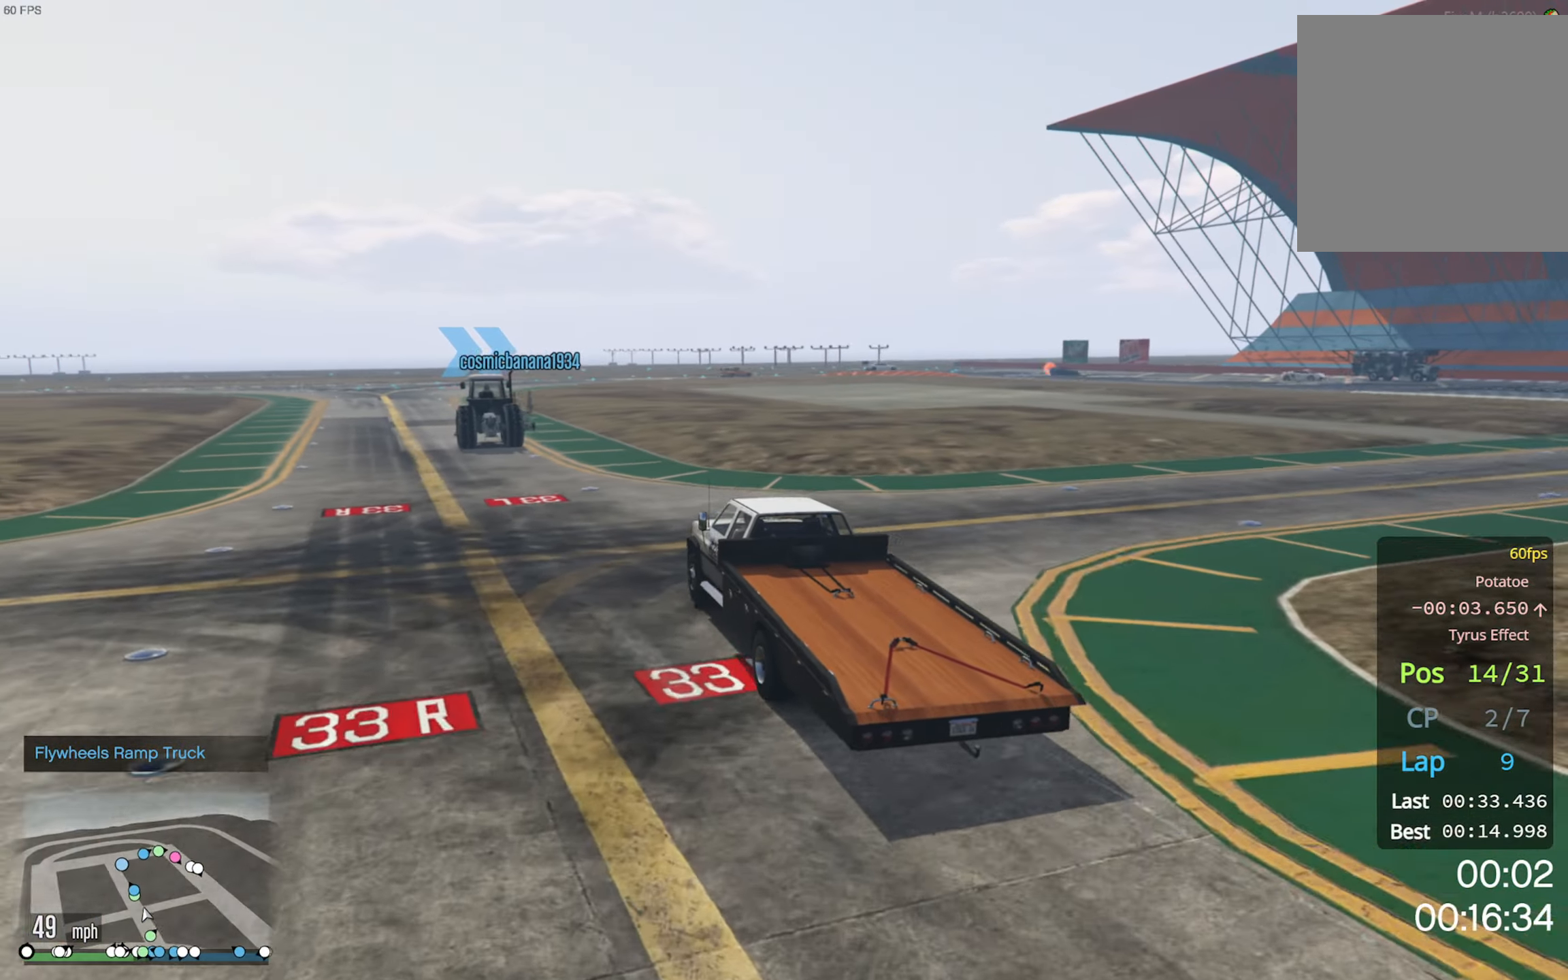
{"buttons": ["R2"], "left_stick": "left", "right_stick": "center", "events": [[250, "left_stick", "center"], [400, "left_stick", "left"]]}
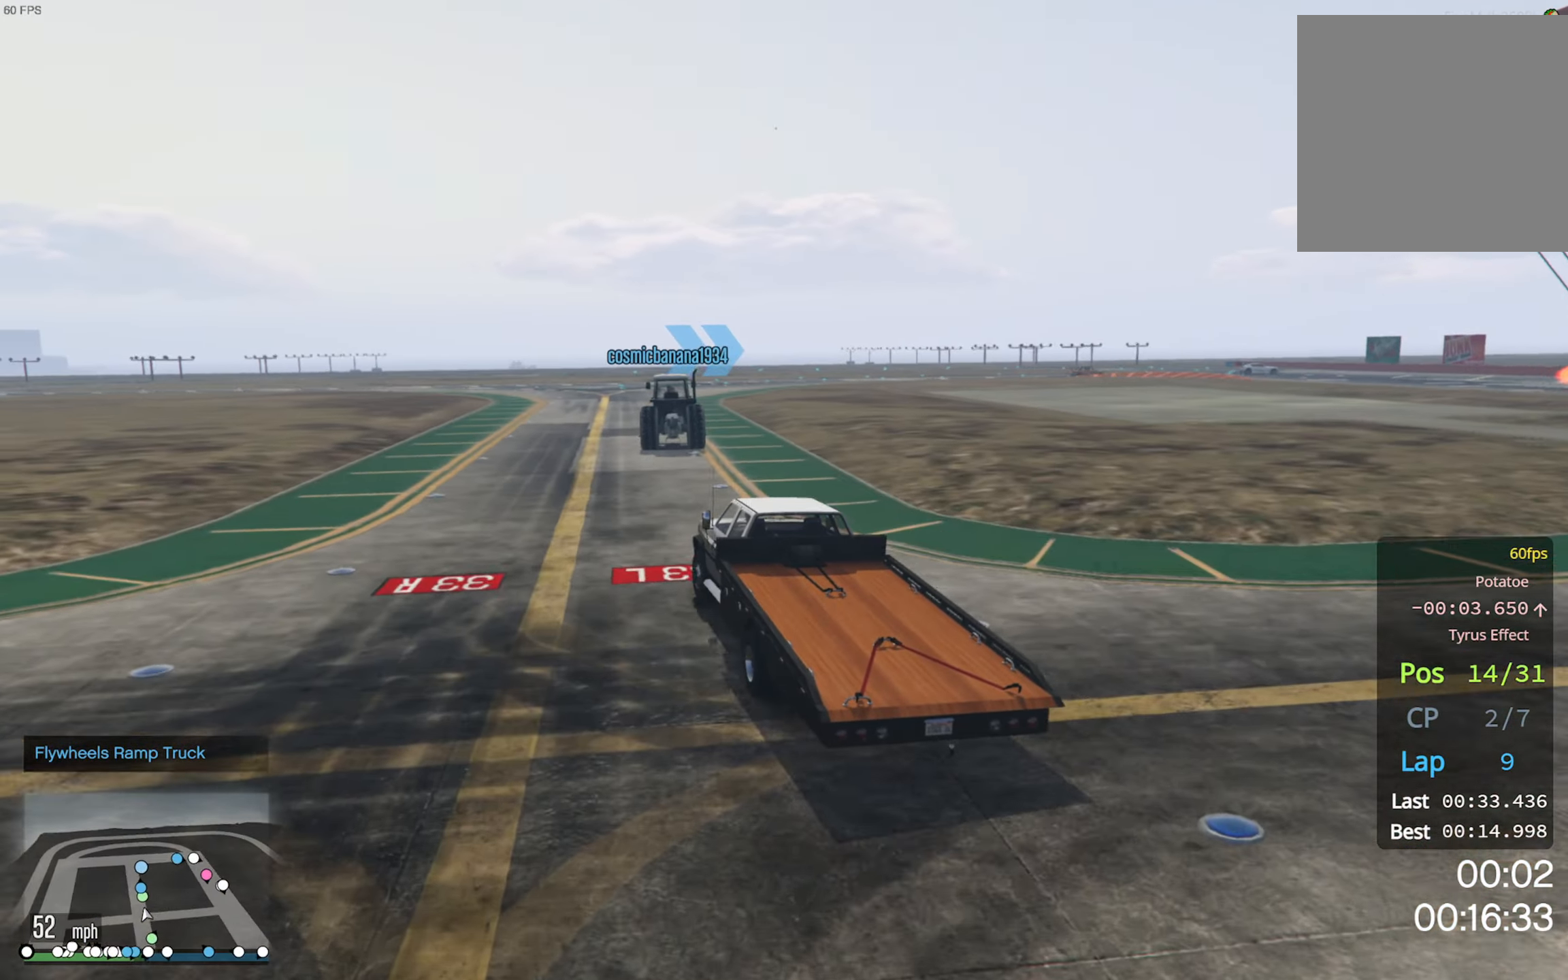
{"buttons": ["R2"], "left_stick": "center", "right_stick": "center", "events": [[34, "left_stick", "center"]]}
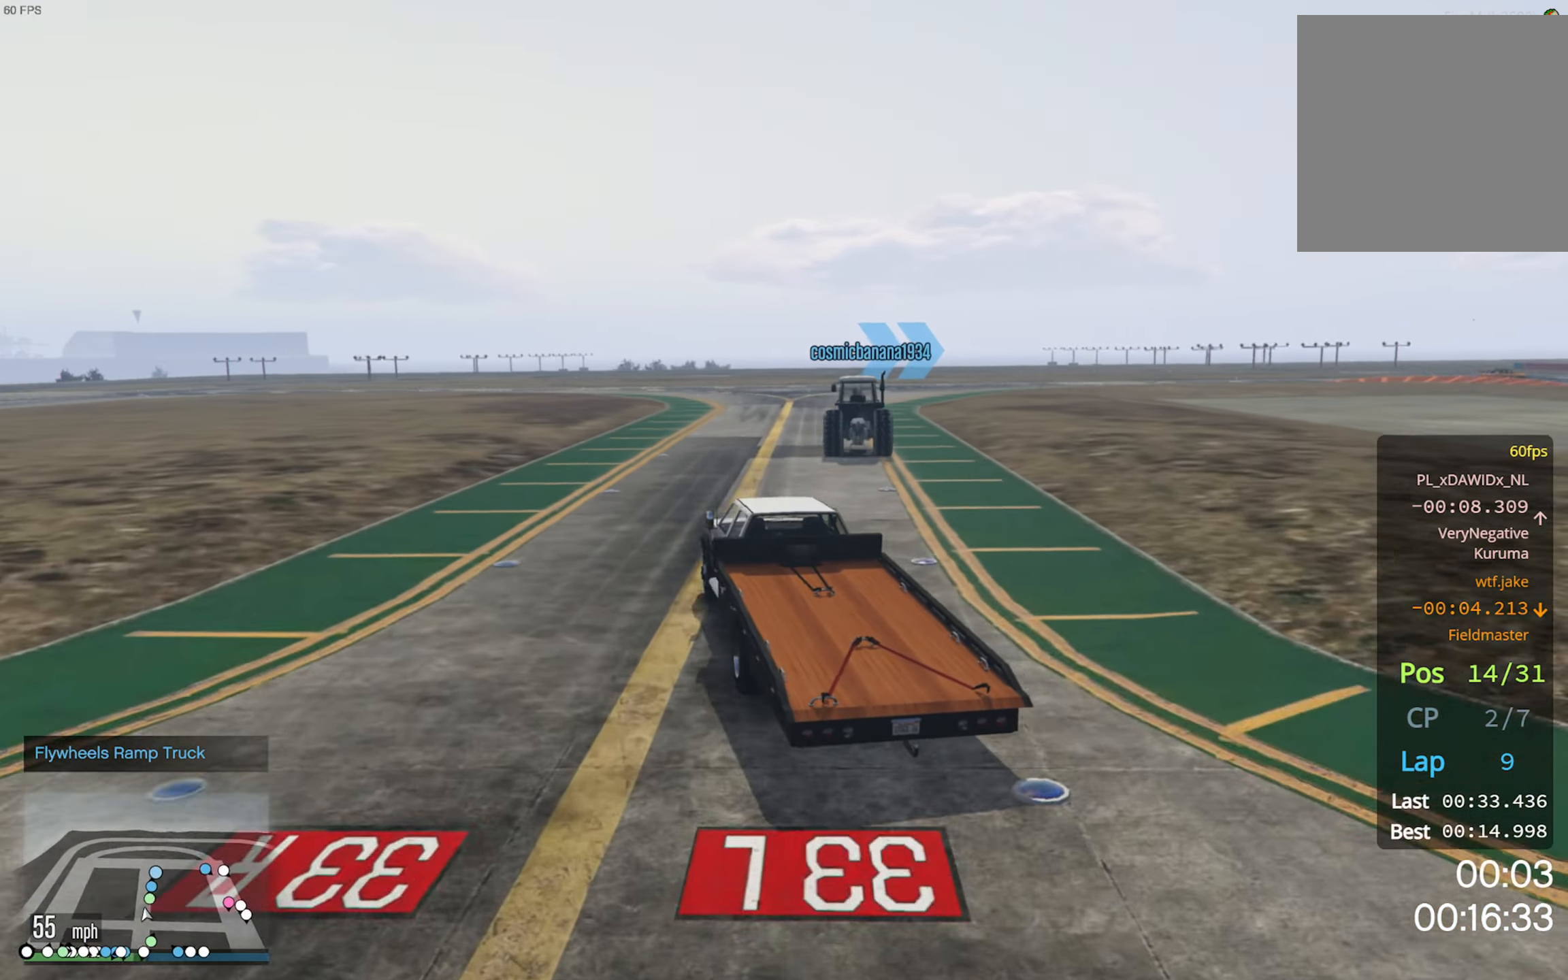
{"buttons": ["R2"], "left_stick": "down-right", "right_stick": "center", "events": [[334, "left_stick", "down-right"]]}
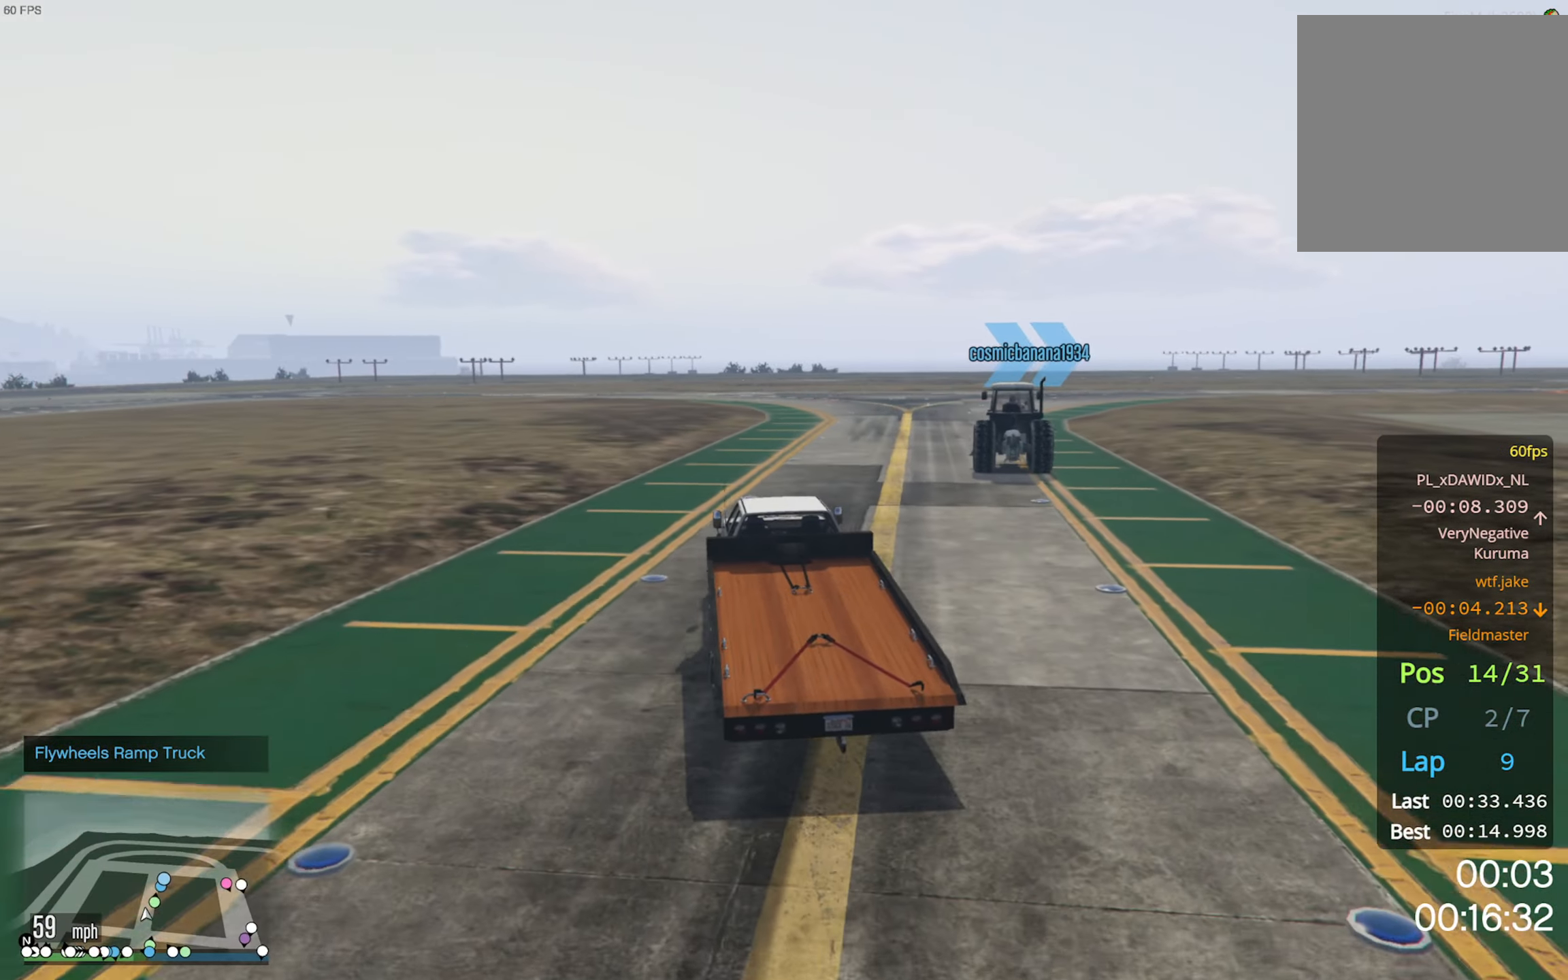
{"buttons": ["R2"], "left_stick": "down-right", "right_stick": "center", "events": [[17, "left_stick", "center"], [417, "left_stick", "down-right"]]}